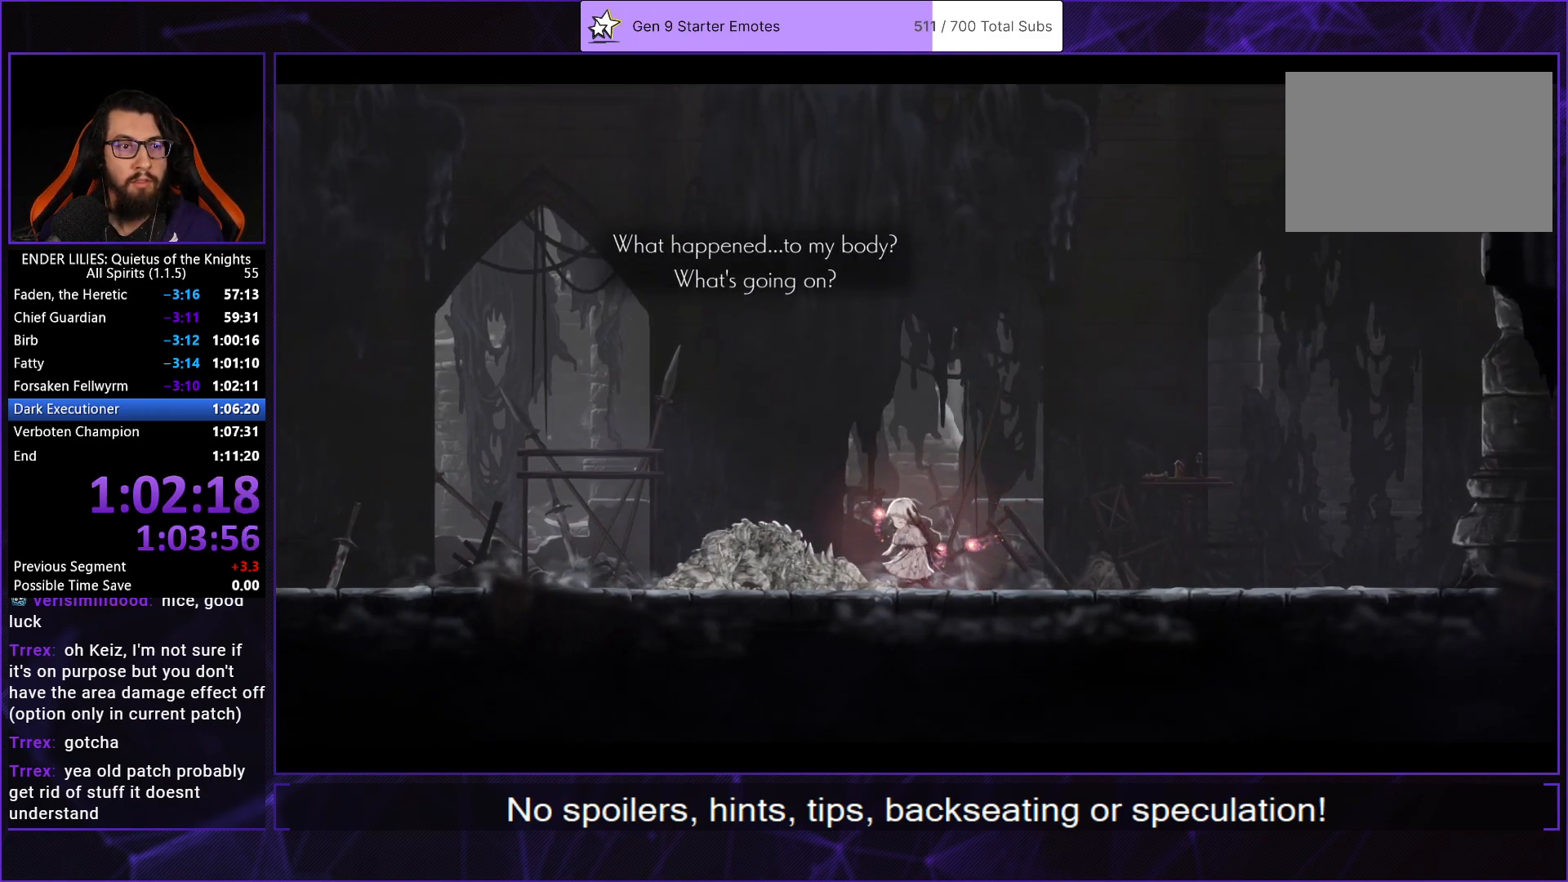
Gameplay with a controller (Xbox layout); each line is a JSON object with the inputs held at the frame after it. "events" lists button and stick changes between this image and that frame as [ms after this image, input, new state], when the widget could be followed in between. Not read: L2 L3 R1 R3.
{"buttons": ["A"], "left_stick": "center", "right_stick": "center", "events": [[17, "A", "up"], [67, "A", "down"], [133, "A", "up"], [200, "A", "down"], [267, "A", "up"], [317, "A", "down"], [400, "A", "up"], [467, "A", "down"]]}
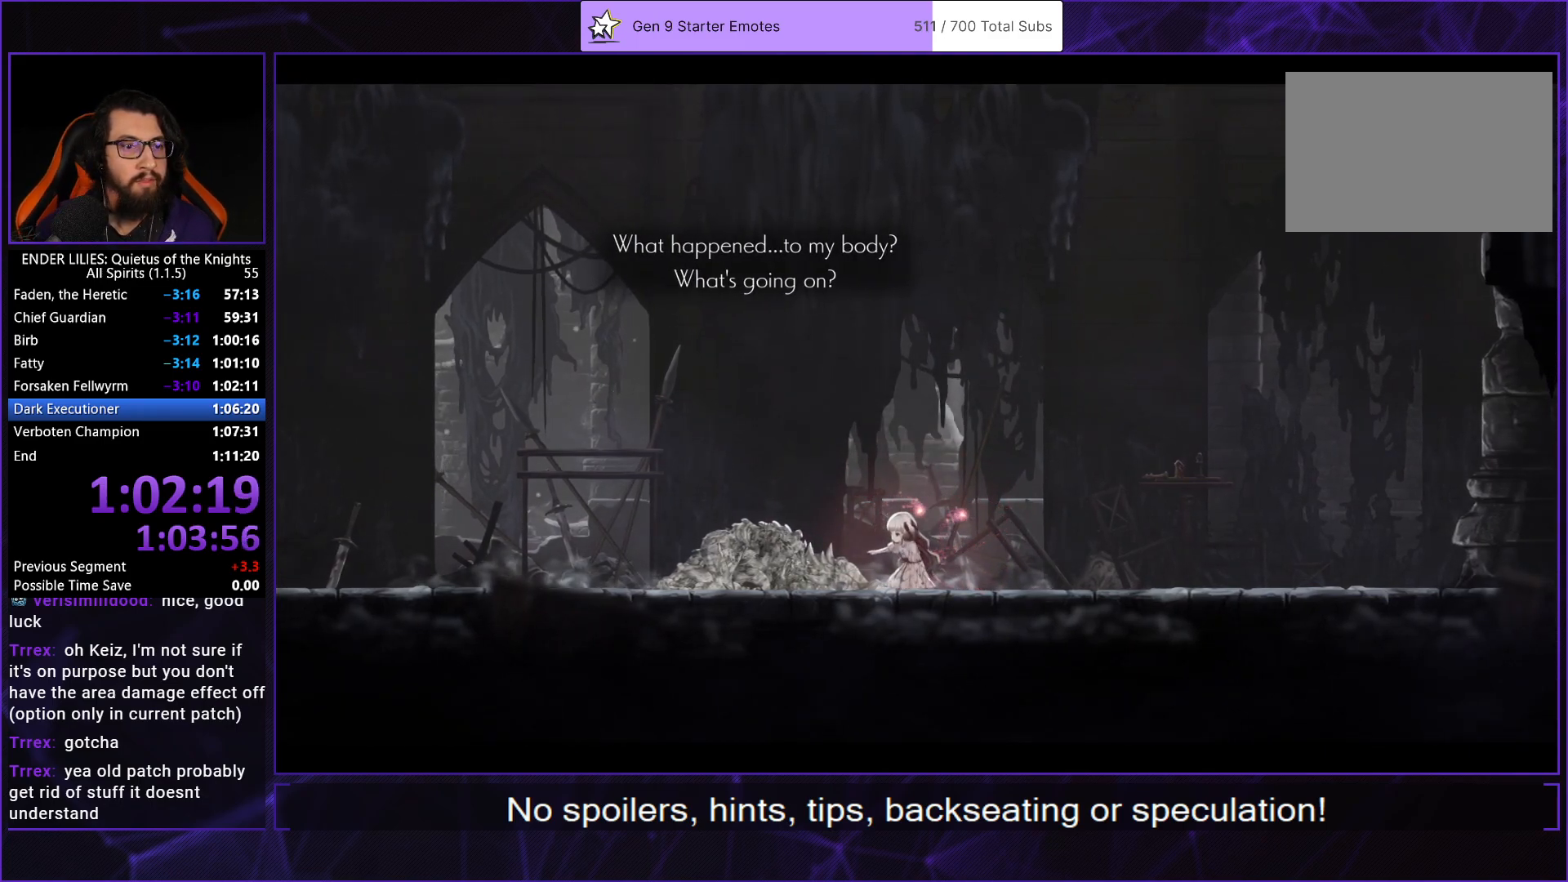
{"buttons": [], "left_stick": "center", "right_stick": "center", "events": [[33, "A", "up"], [117, "A", "down"], [183, "A", "up"], [250, "A", "down"], [317, "A", "up"], [383, "A", "down"], [450, "A", "up"]]}
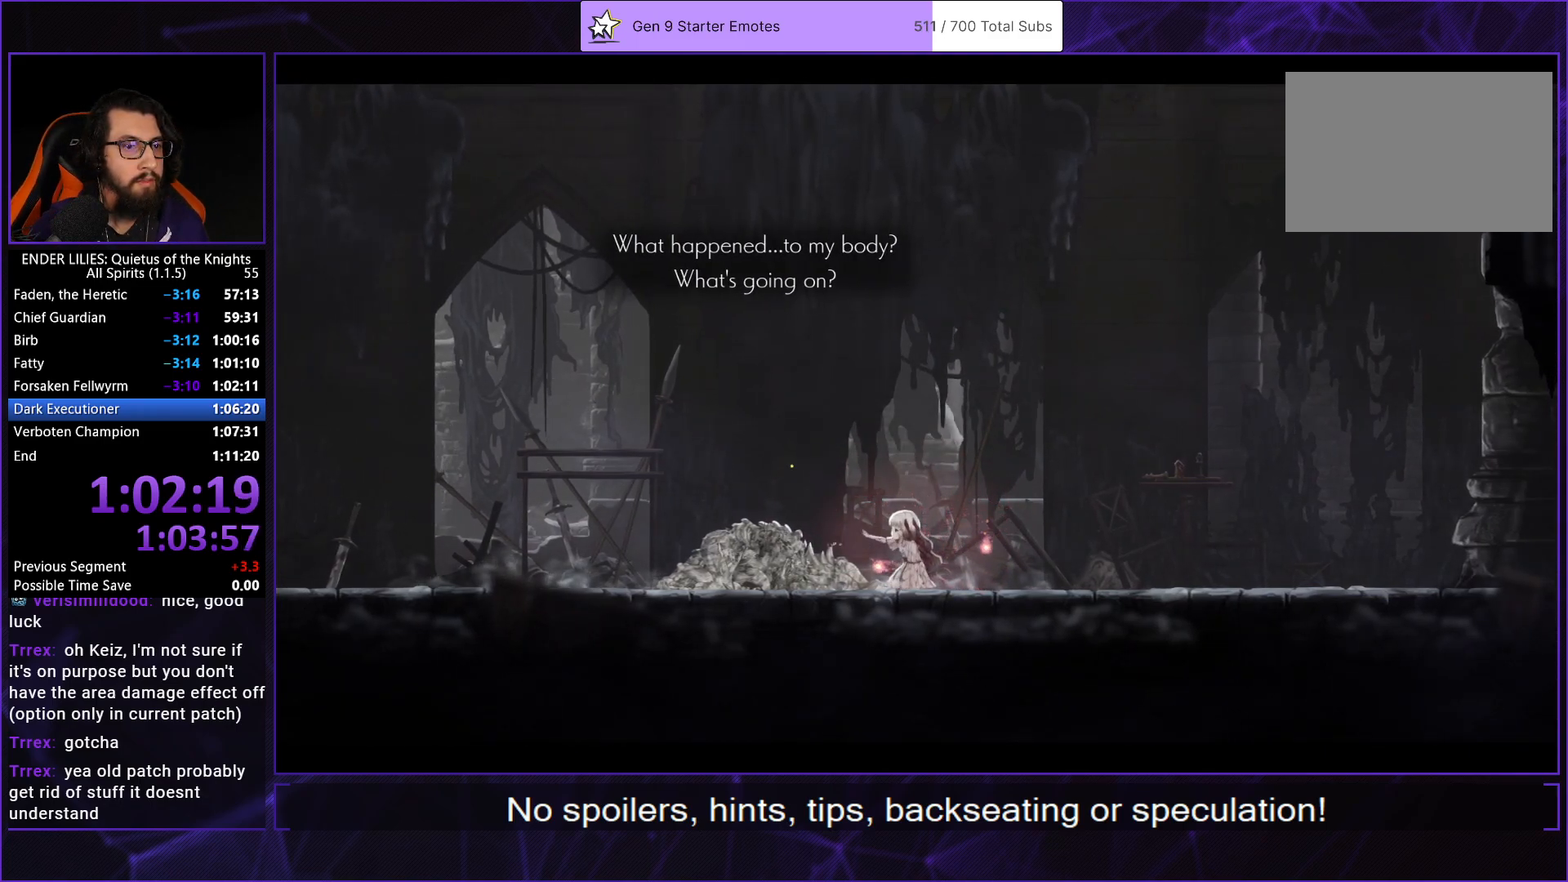
{"buttons": [], "left_stick": "center", "right_stick": "center", "events": [[17, "A", "down"], [67, "A", "up"], [150, "A", "down"], [200, "A", "up"], [283, "A", "down"], [333, "A", "up"], [417, "A", "down"], [467, "A", "up"]]}
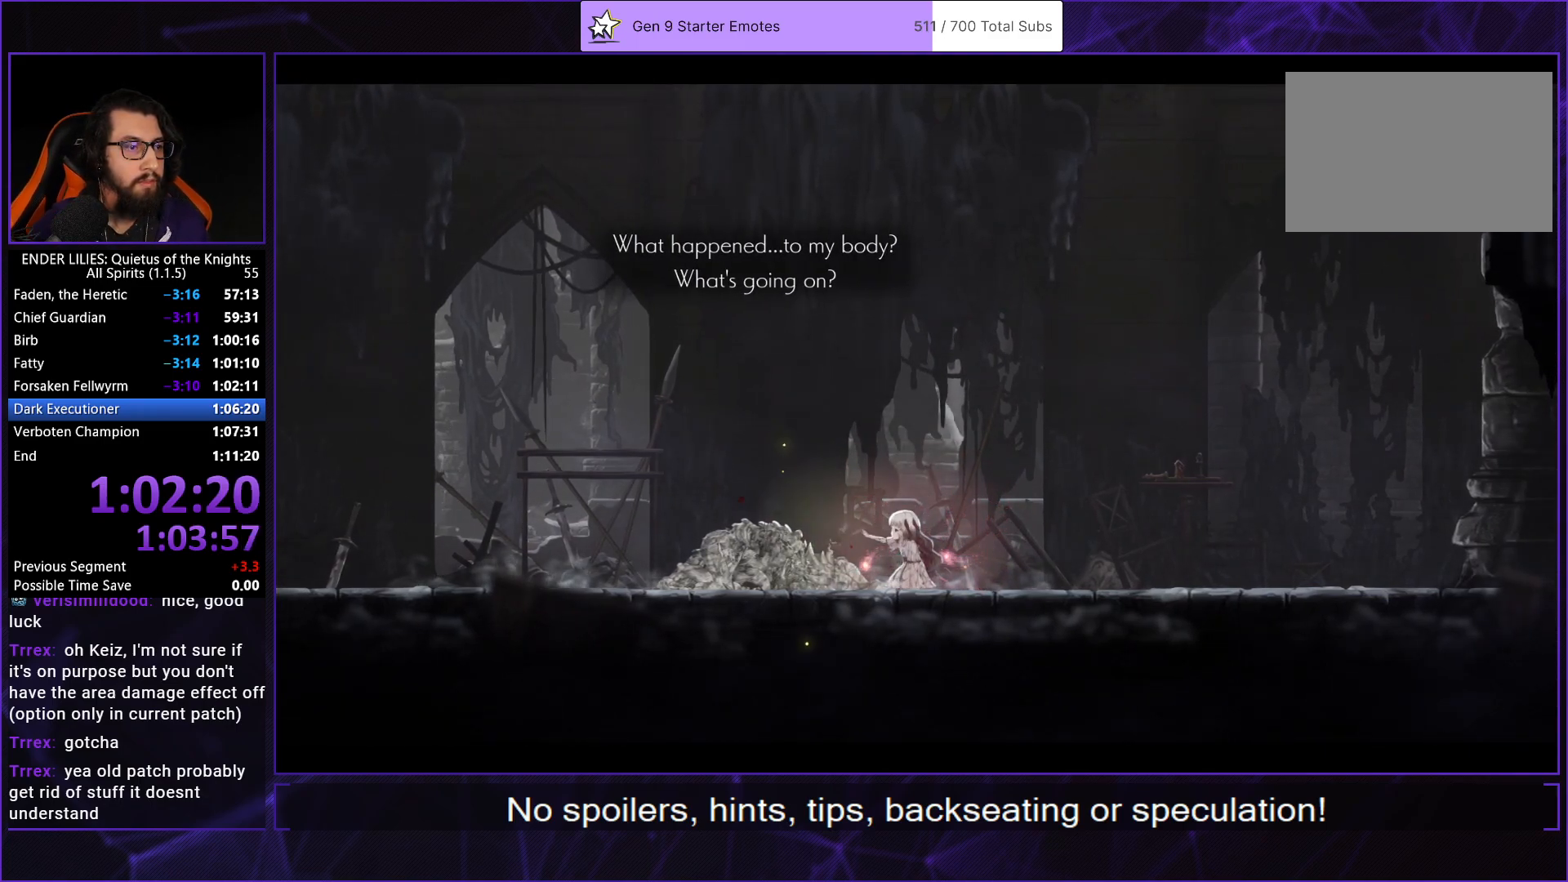
{"buttons": [], "left_stick": "center", "right_stick": "center", "events": [[50, "A", "down"], [100, "A", "up"], [167, "A", "down"], [217, "A", "up"], [283, "A", "down"], [350, "A", "up"], [400, "A", "down"], [483, "A", "up"]]}
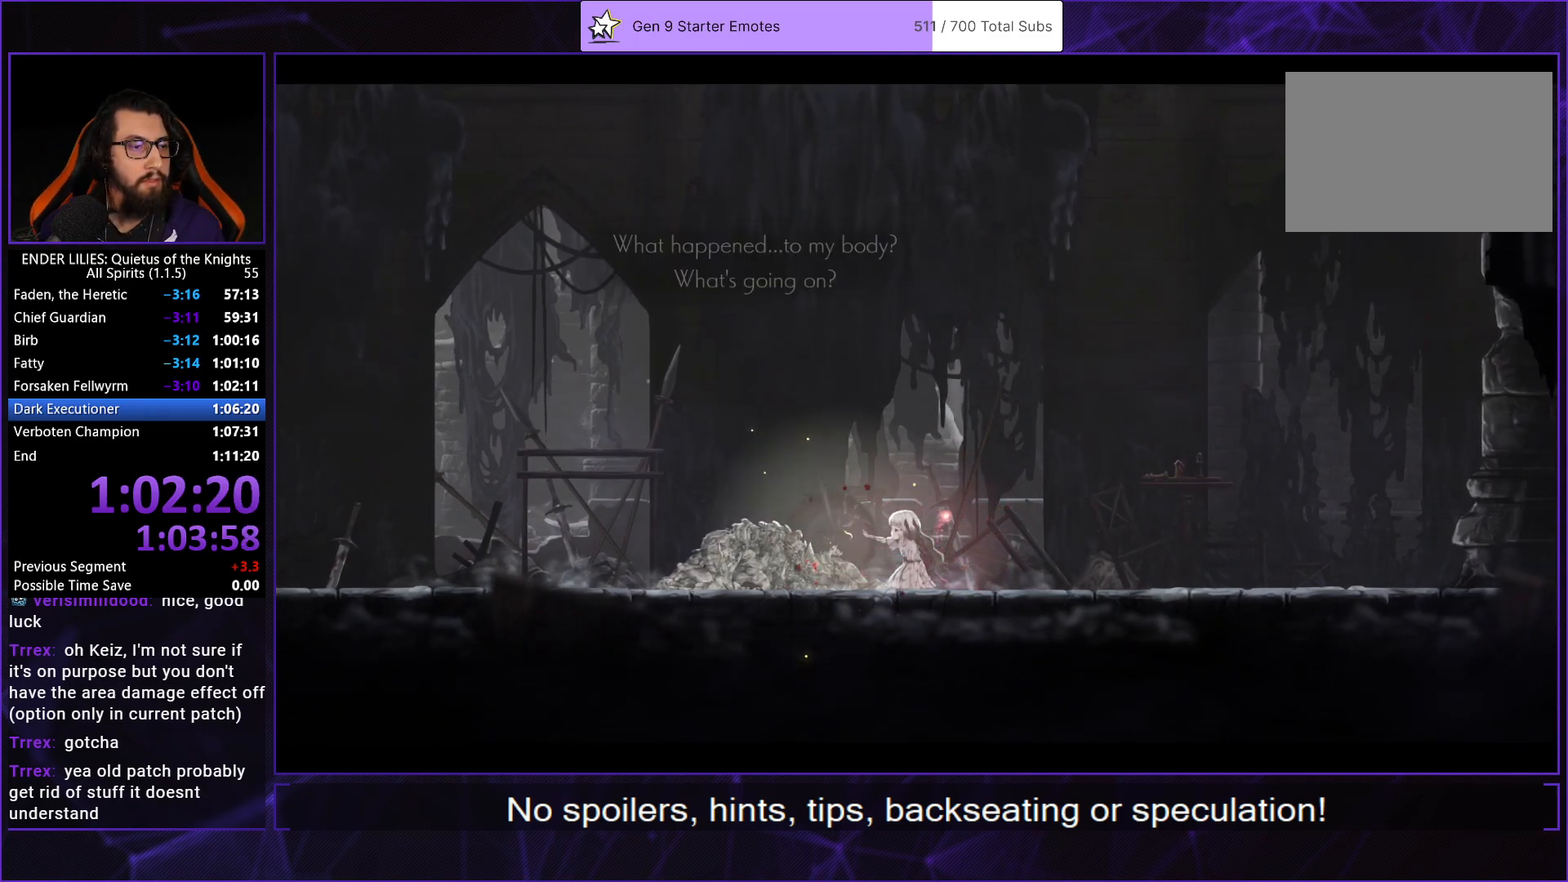
{"buttons": ["A"], "left_stick": "center", "right_stick": "center", "events": [[33, "A", "down"], [83, "A", "up"], [133, "A", "down"], [200, "A", "up"], [250, "A", "down"], [317, "A", "up"], [367, "A", "down"], [433, "A", "up"], [500, "A", "down"]]}
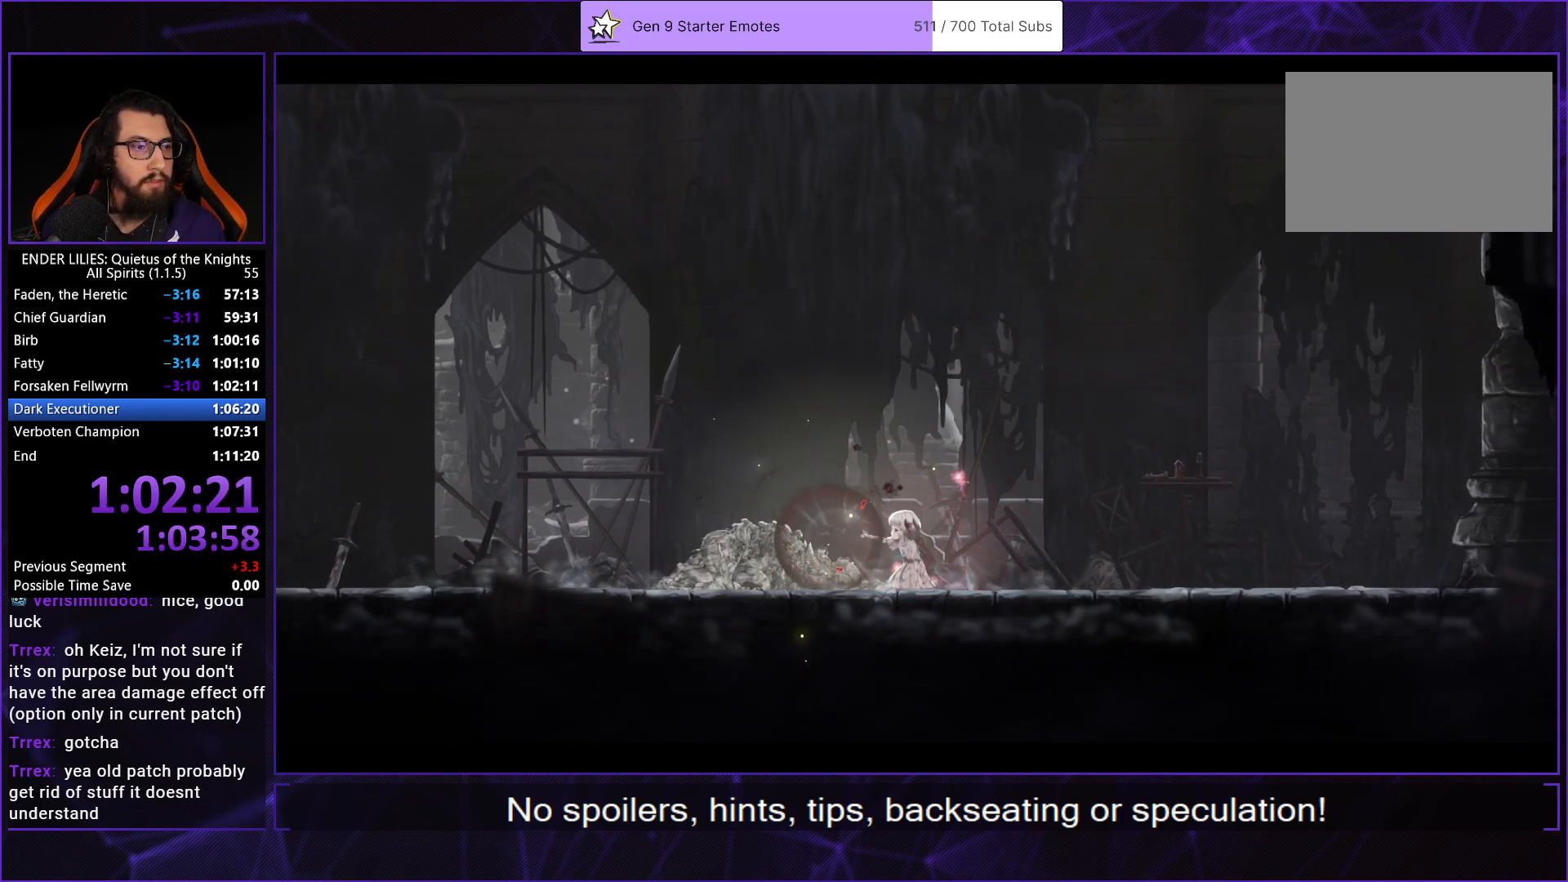
{"buttons": ["A"], "left_stick": "center", "right_stick": "center", "events": [[50, "A", "up"], [100, "A", "down"], [150, "A", "up"], [233, "A", "down"], [283, "A", "up"], [350, "A", "down"], [417, "A", "up"], [467, "A", "down"]]}
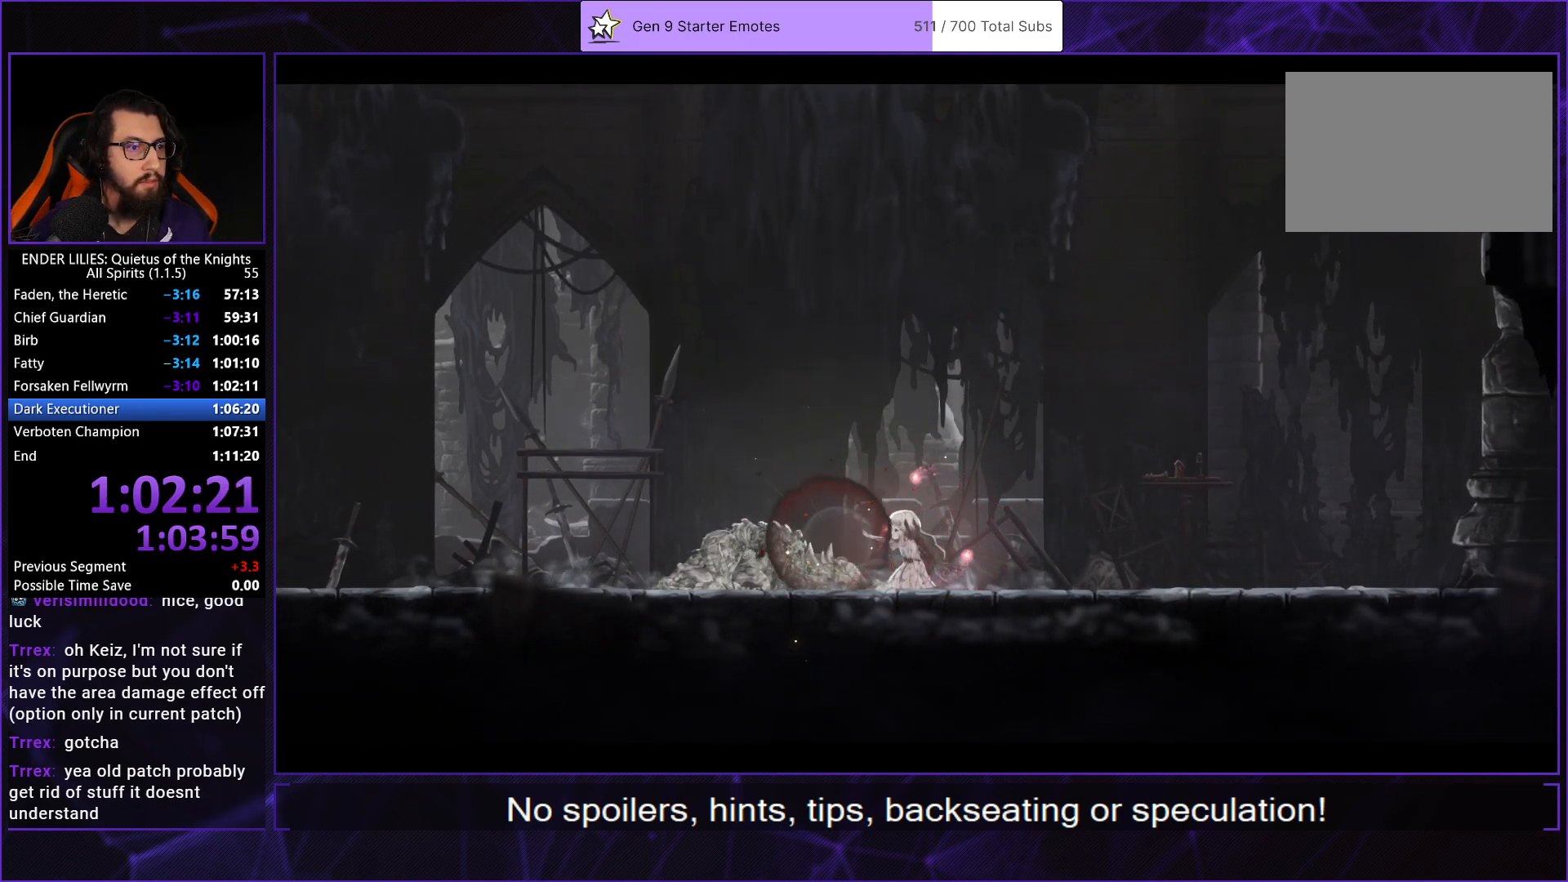
{"buttons": ["A"], "left_stick": "center", "right_stick": "center", "events": [[17, "A", "up"], [67, "A", "down"], [133, "A", "up"], [200, "A", "down"], [267, "A", "up"], [333, "A", "down"], [383, "A", "up"], [450, "A", "down"]]}
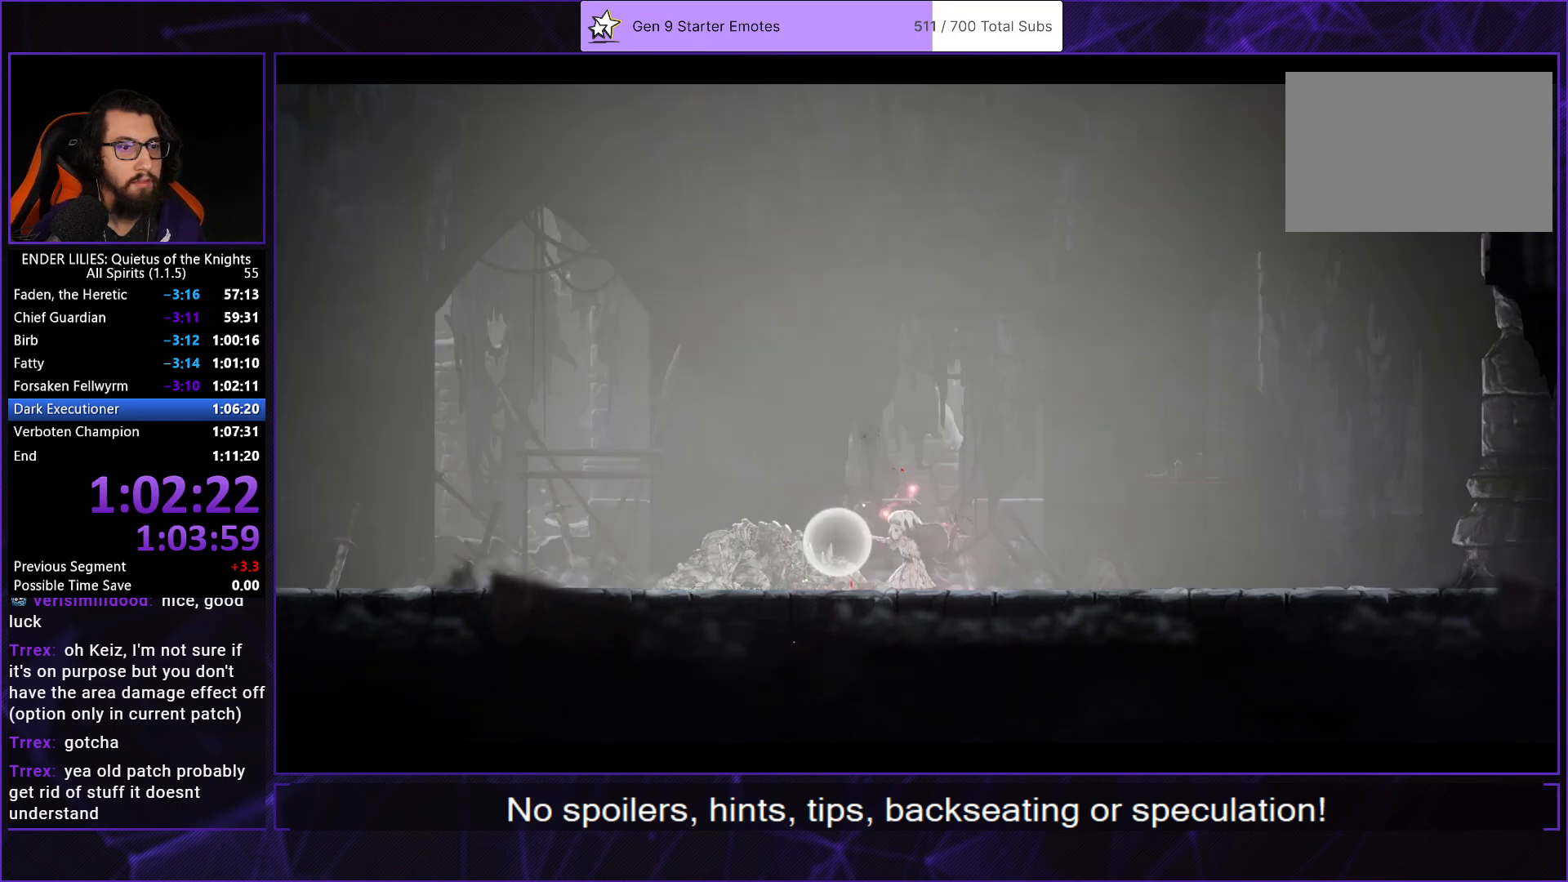
{"buttons": [], "left_stick": "center", "right_stick": "center", "events": [[33, "A", "up"], [83, "A", "down"], [167, "A", "up"], [233, "A", "down"], [300, "A", "up"], [383, "A", "down"], [450, "A", "up"]]}
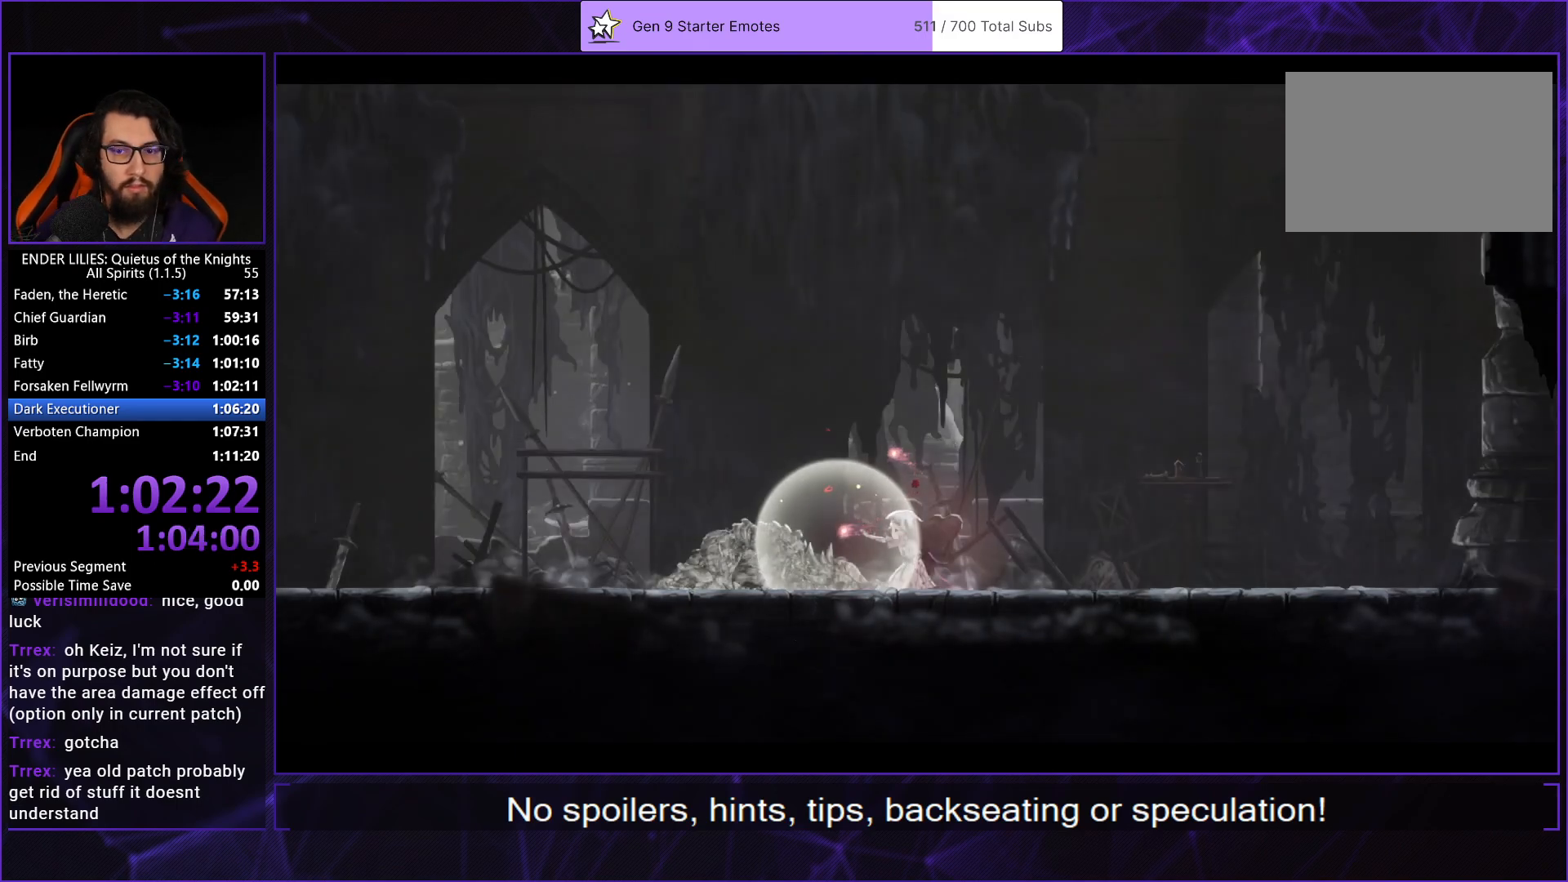
{"buttons": ["A"], "left_stick": "center", "right_stick": "center", "events": [[17, "A", "down"], [83, "A", "up"], [150, "A", "down"], [217, "A", "up"], [300, "A", "down"], [383, "A", "up"], [450, "A", "down"]]}
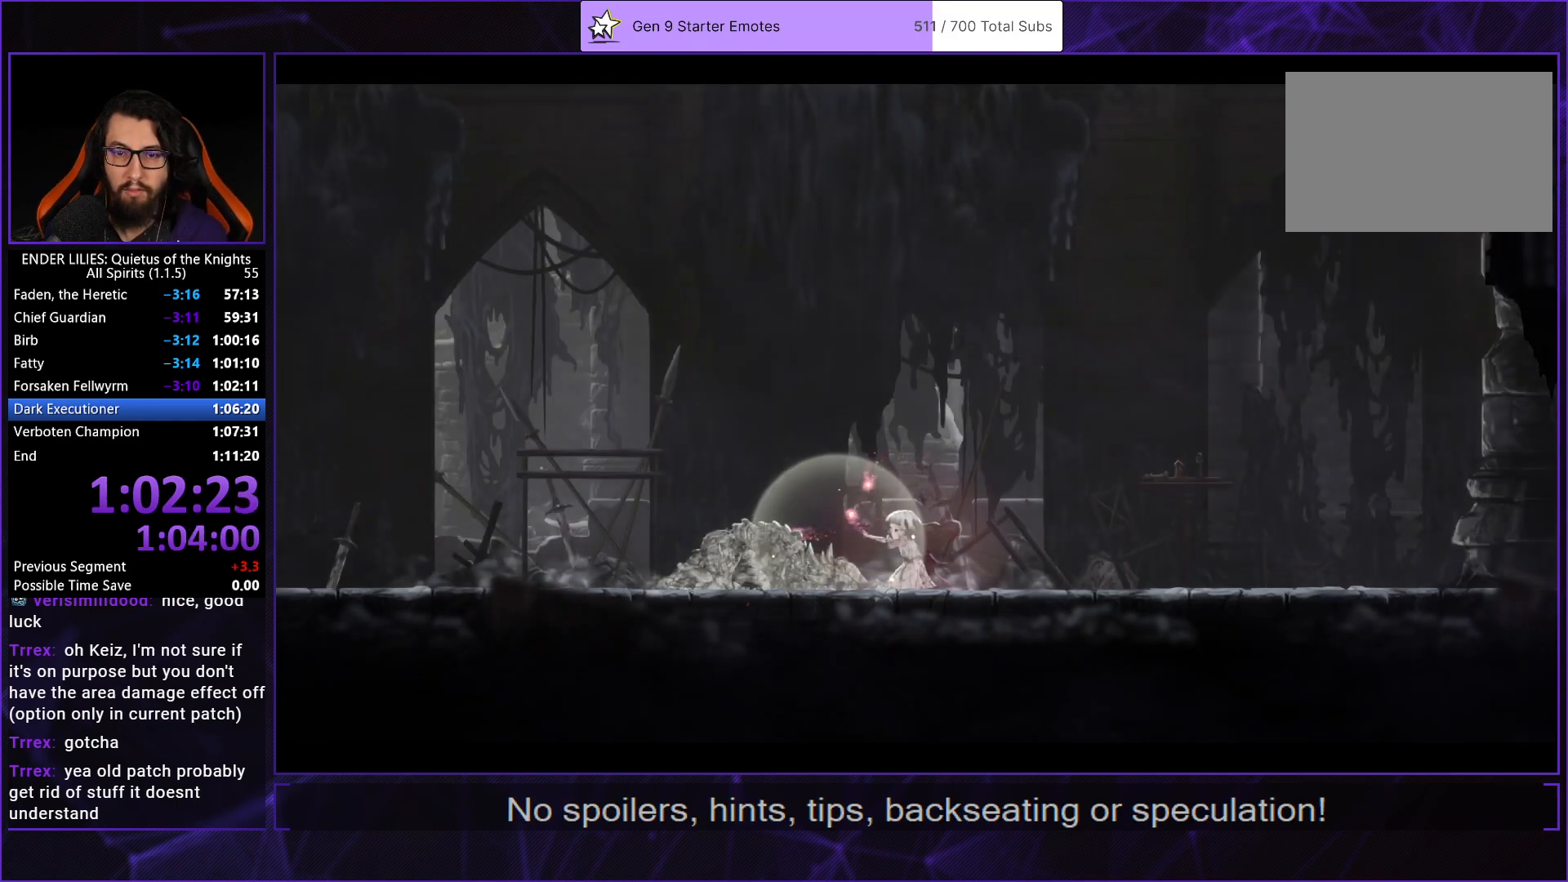
{"buttons": [], "left_stick": "center", "right_stick": "center", "events": [[17, "A", "up"], [100, "A", "down"], [167, "A", "up"], [233, "A", "down"], [300, "A", "up"], [383, "A", "down"], [450, "A", "up"]]}
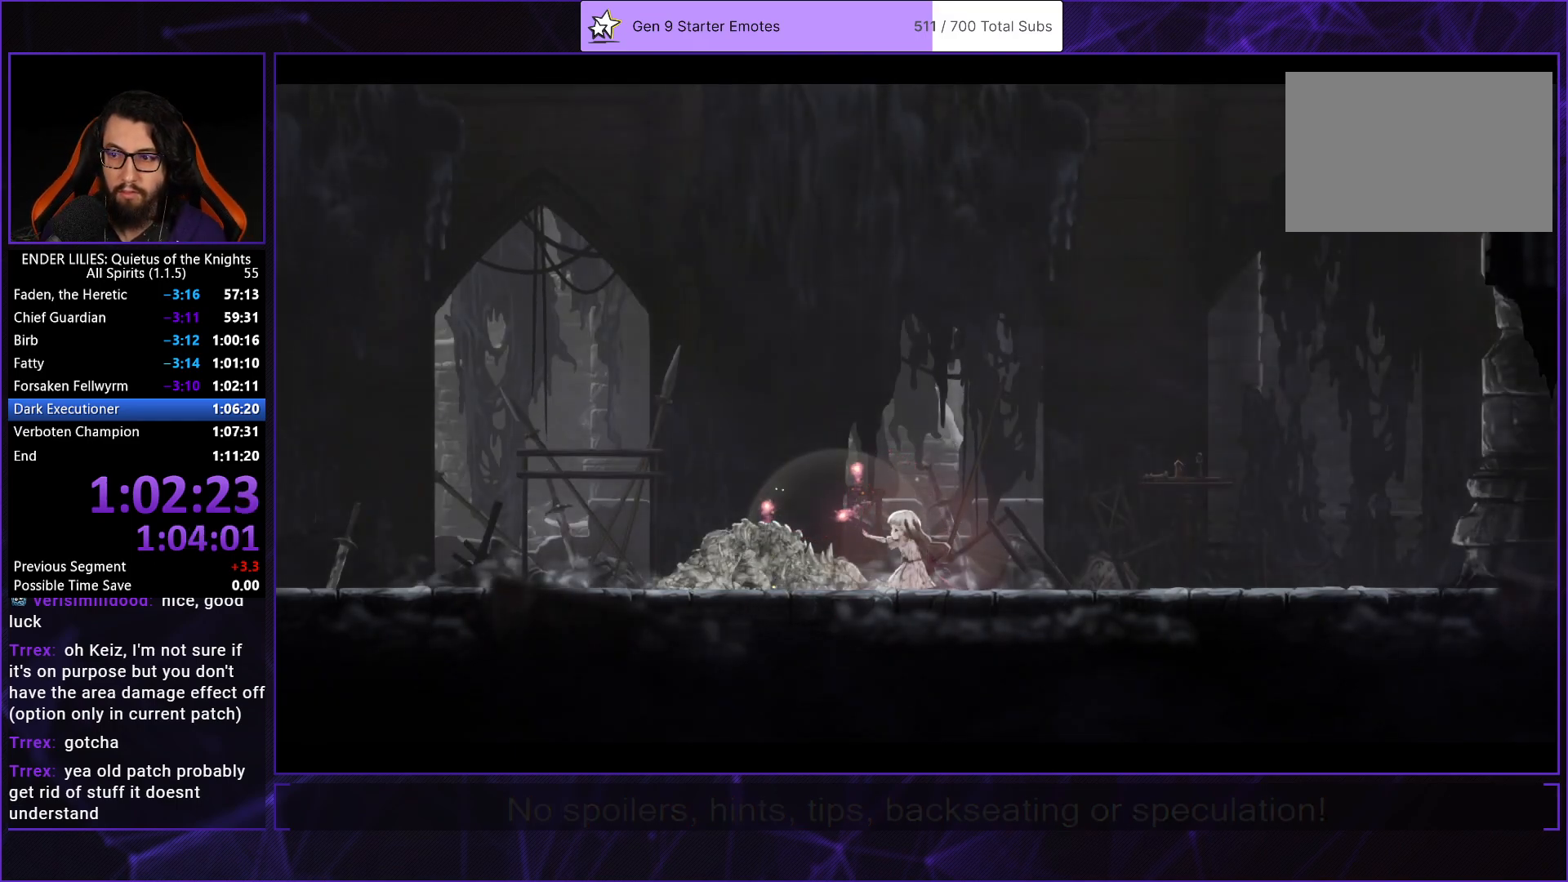
{"buttons": [], "left_stick": "center", "right_stick": "center", "events": [[17, "A", "down"], [67, "A", "up"], [167, "A", "down"], [217, "A", "up"], [300, "A", "down"], [367, "A", "up"], [450, "A", "down"], [500, "A", "up"]]}
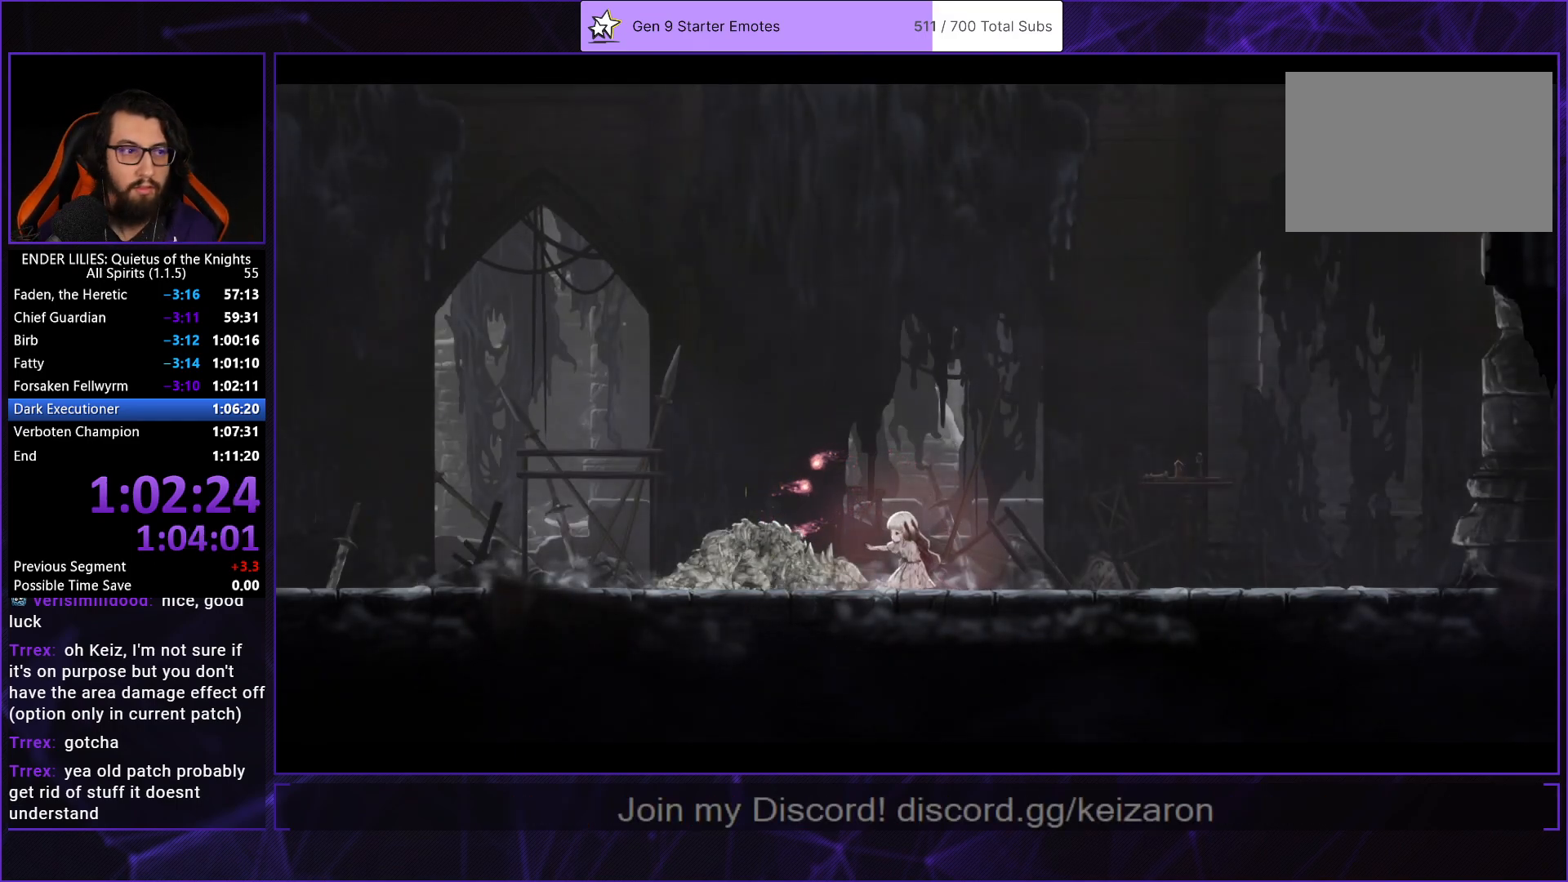
{"buttons": [], "left_stick": "center", "right_stick": "center", "events": [[100, "A", "down"], [150, "A", "up"], [250, "A", "down"], [300, "A", "up"], [400, "A", "down"], [450, "A", "up"]]}
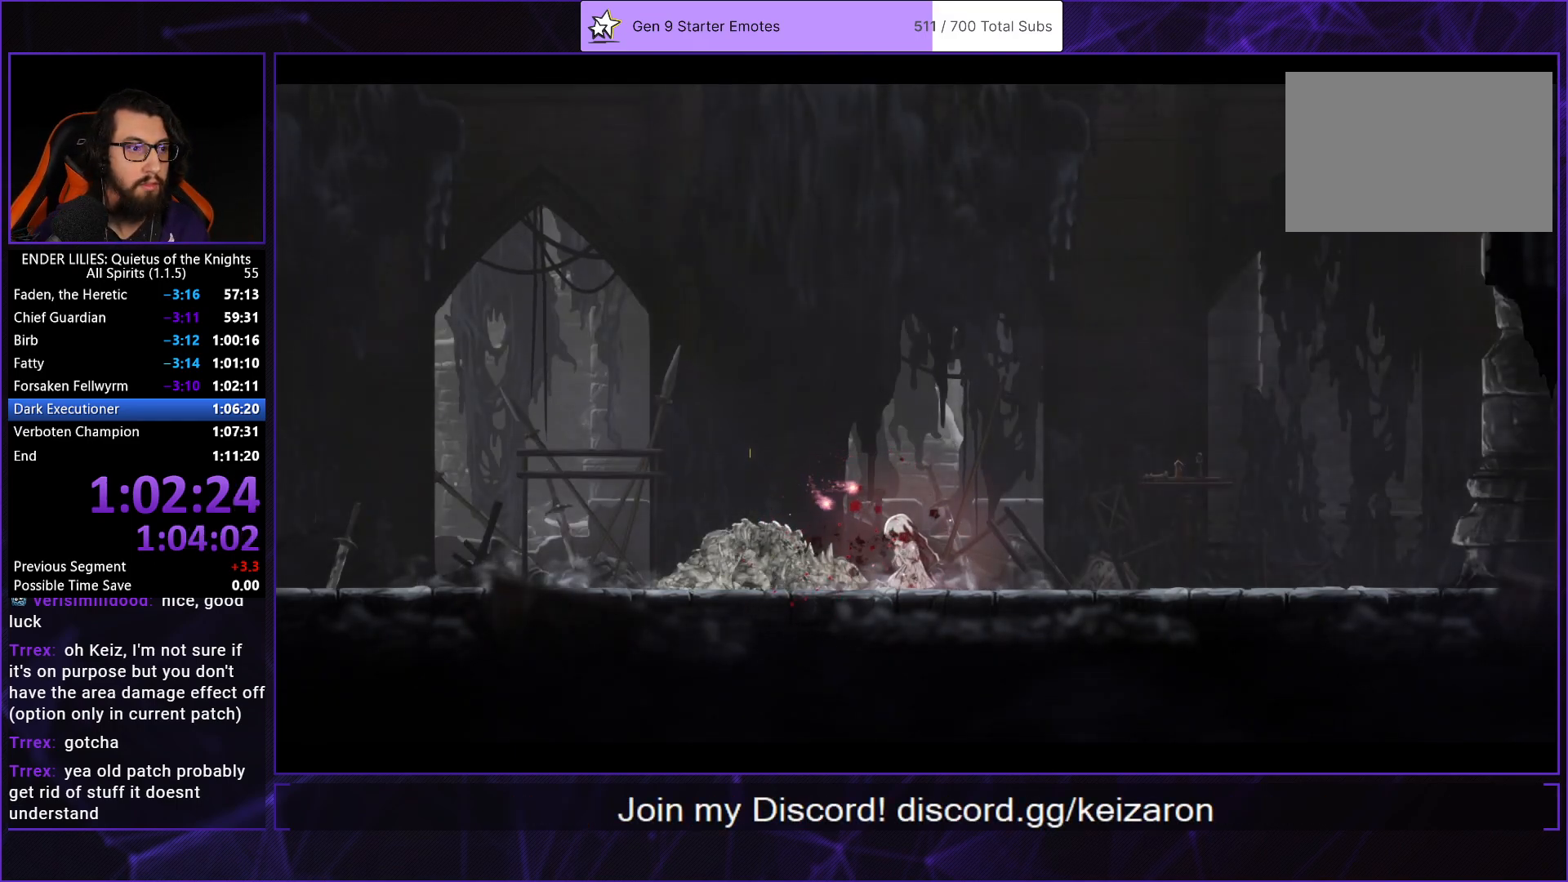
{"buttons": ["A"], "left_stick": "center", "right_stick": "center", "events": [[17, "A", "down"], [83, "A", "up"], [150, "A", "down"], [200, "A", "up"], [233, "A", "down"], [317, "A", "up"], [383, "A", "down"], [450, "A", "up"], [500, "A", "down"]]}
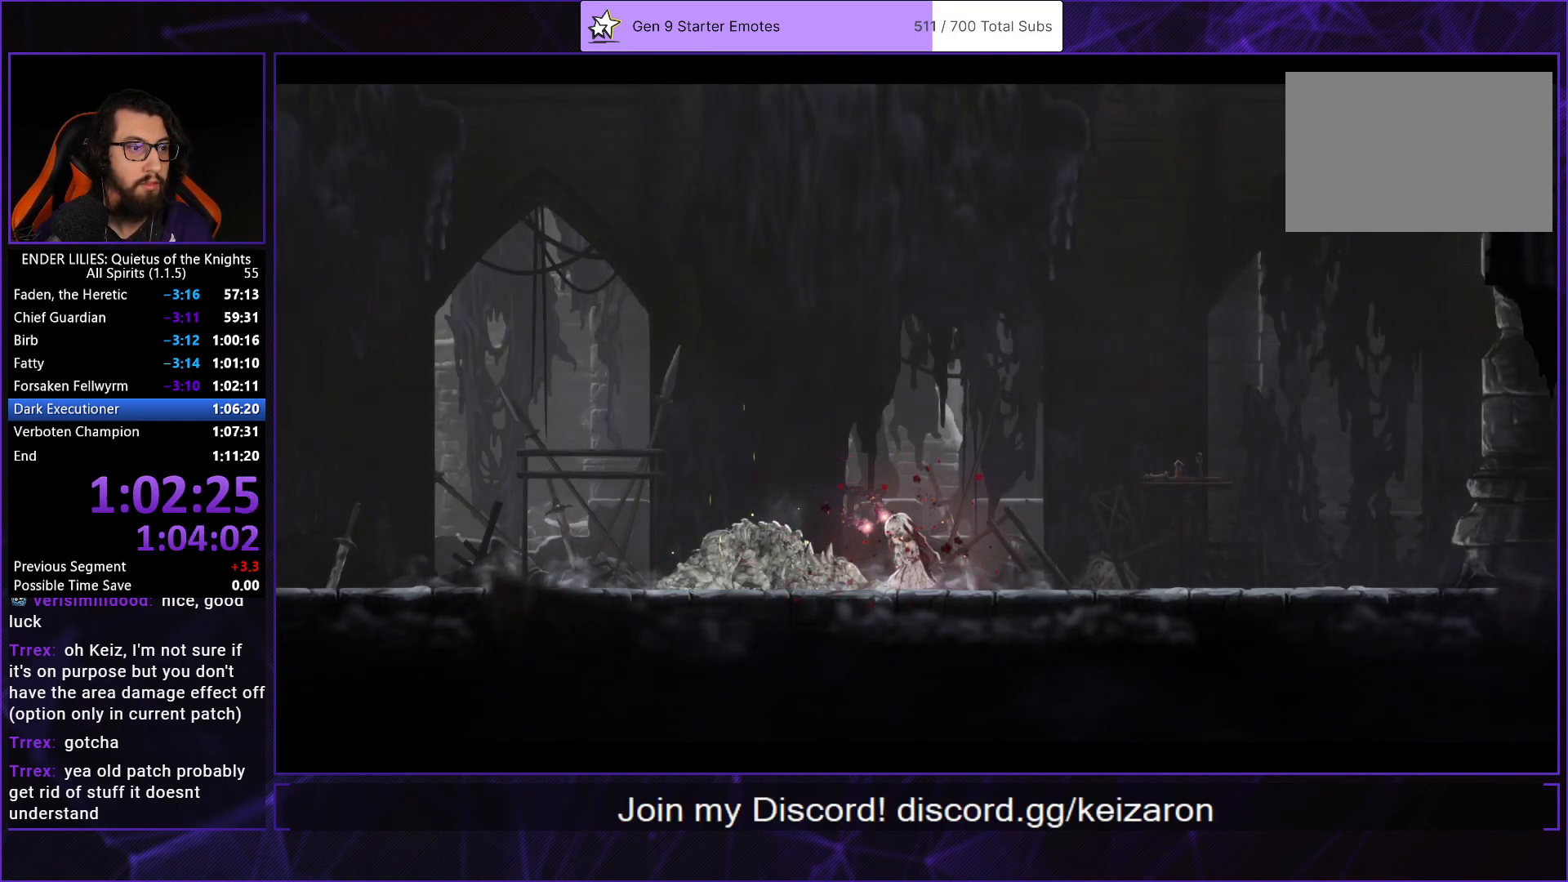
{"buttons": ["A"], "left_stick": "center", "right_stick": "center", "events": [[67, "A", "up"], [133, "A", "down"], [200, "A", "up"], [267, "A", "down"], [317, "A", "up"], [383, "A", "down"], [433, "A", "up"], [500, "A", "down"]]}
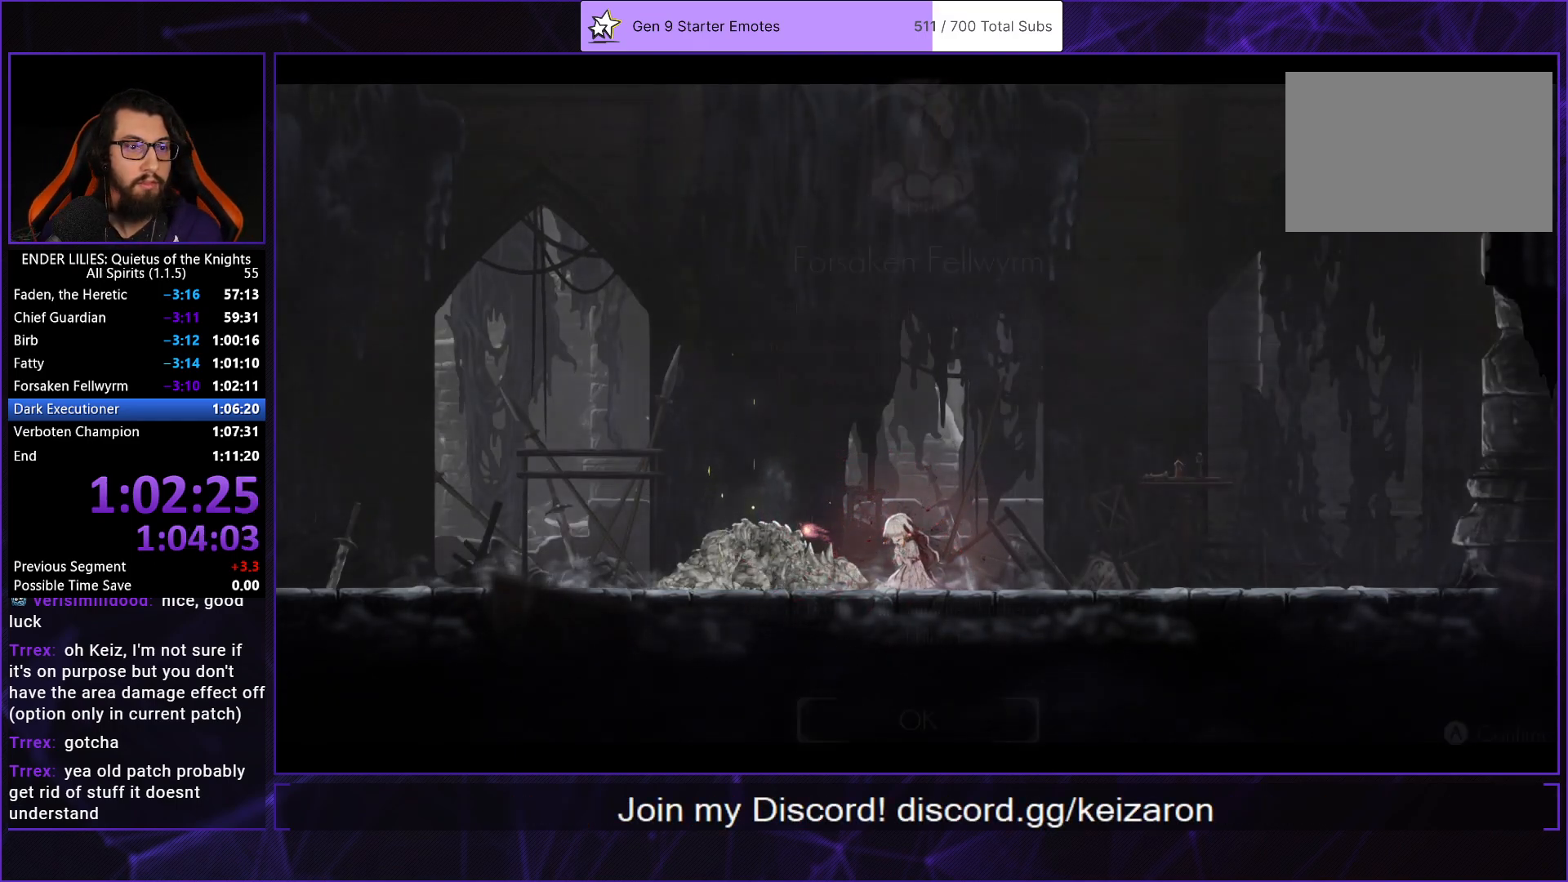
{"buttons": ["A"], "left_stick": "center", "right_stick": "center", "events": [[67, "A", "up"], [117, "A", "down"], [183, "A", "up"], [250, "A", "down"], [300, "A", "up"], [367, "A", "down"], [417, "A", "up"], [483, "A", "down"]]}
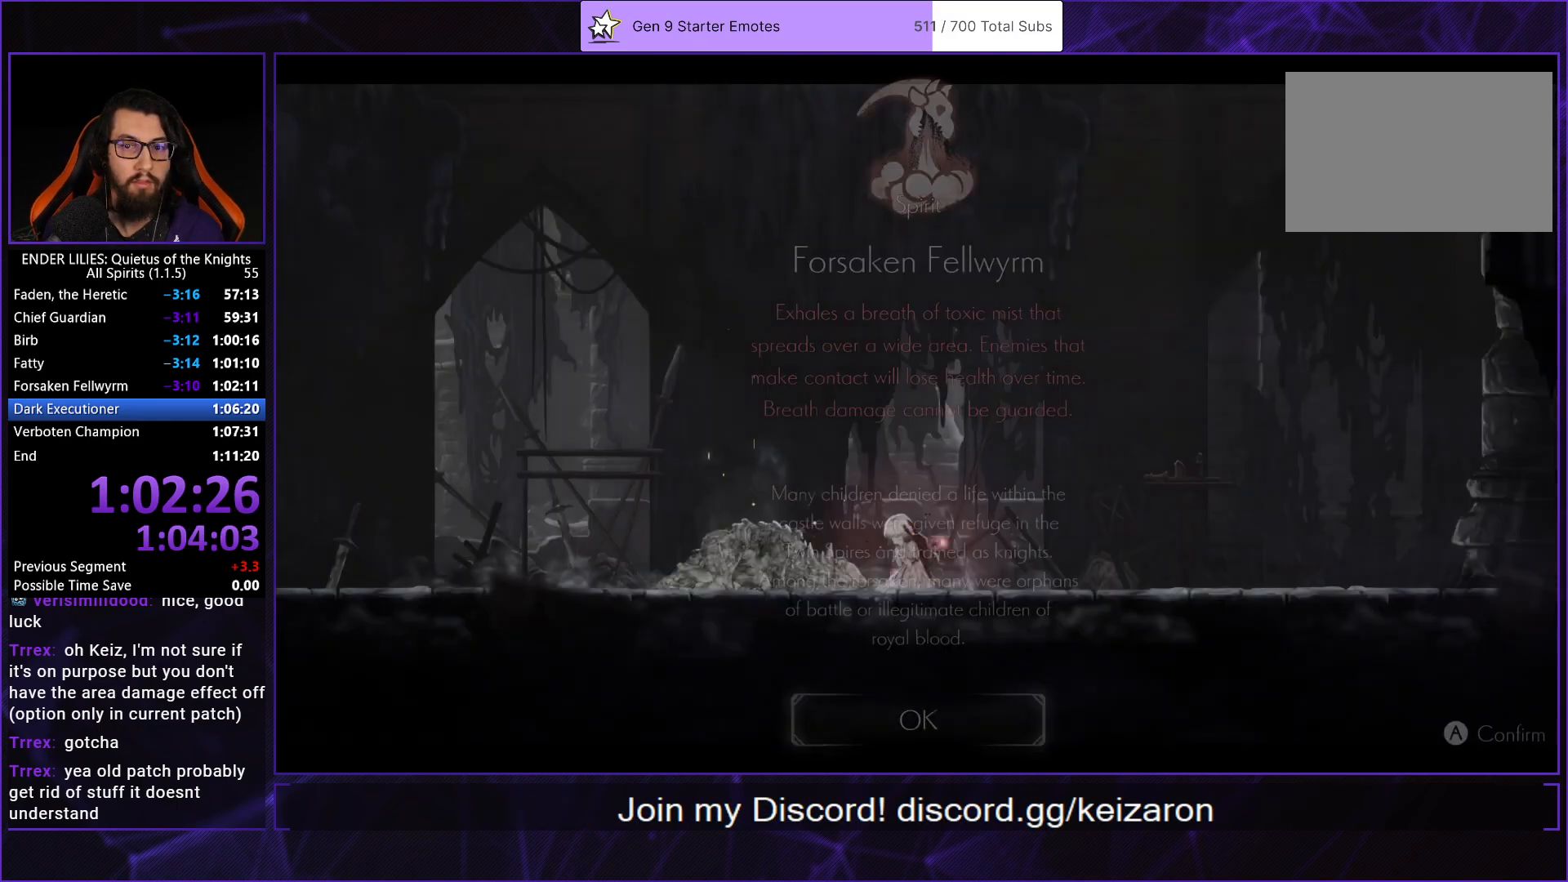
{"buttons": [], "left_stick": "center", "right_stick": "center", "events": [[67, "A", "up"], [367, "DPAD_LEFT", "down"], [500, "DPAD_LEFT", "up"]]}
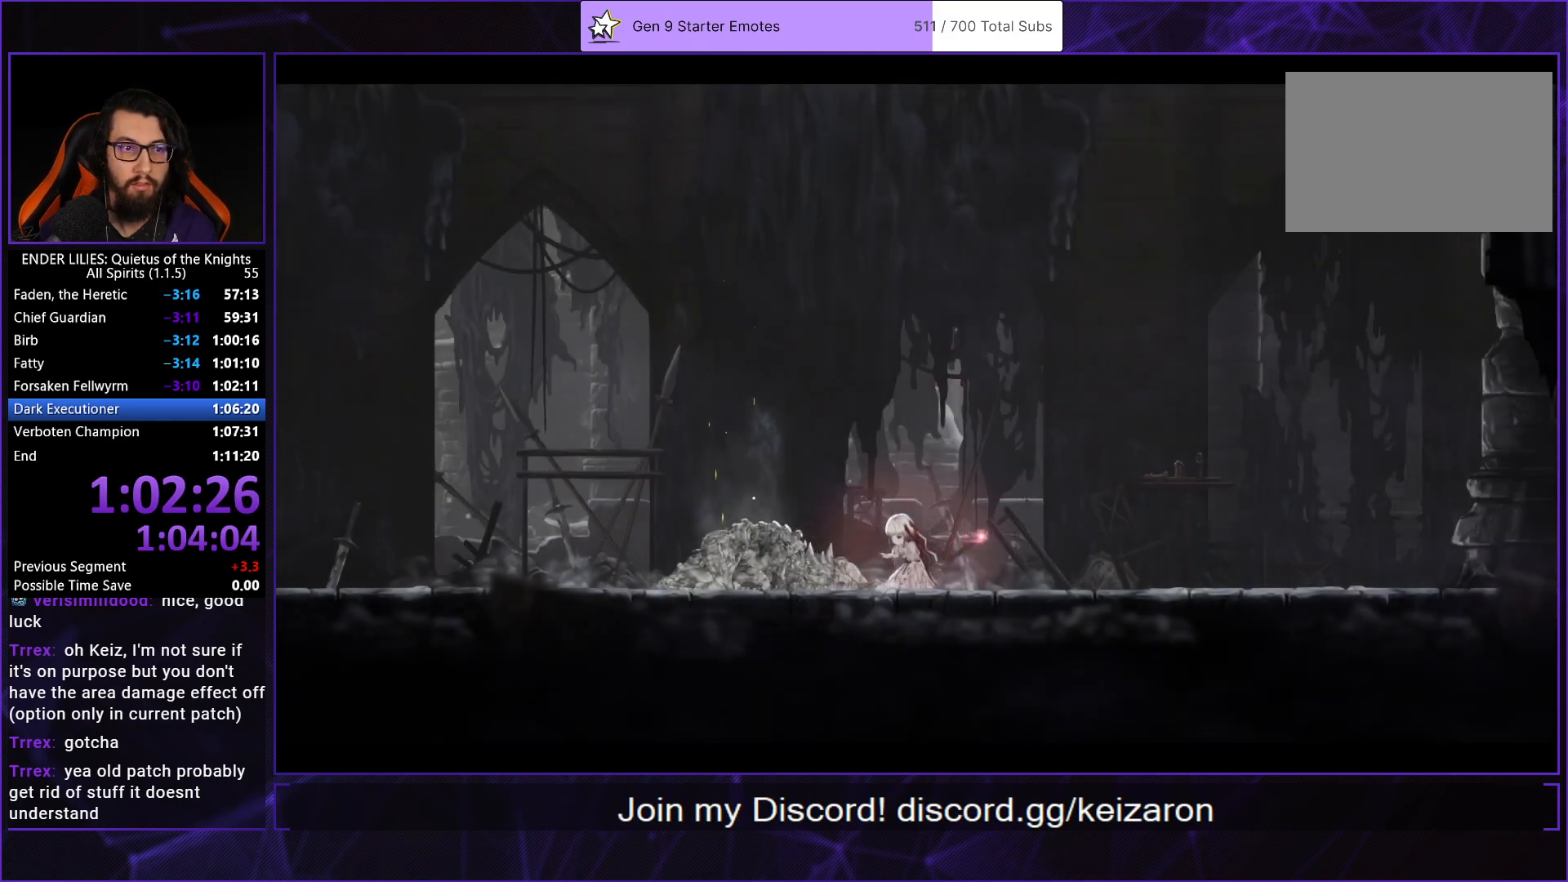
{"buttons": ["DPAD_LEFT"], "left_stick": "center", "right_stick": "center", "events": [[67, "DPAD_LEFT", "down"], [200, "DPAD_LEFT", "up"], [267, "DPAD_LEFT", "down"], [383, "DPAD_LEFT", "up"], [450, "DPAD_LEFT", "down"]]}
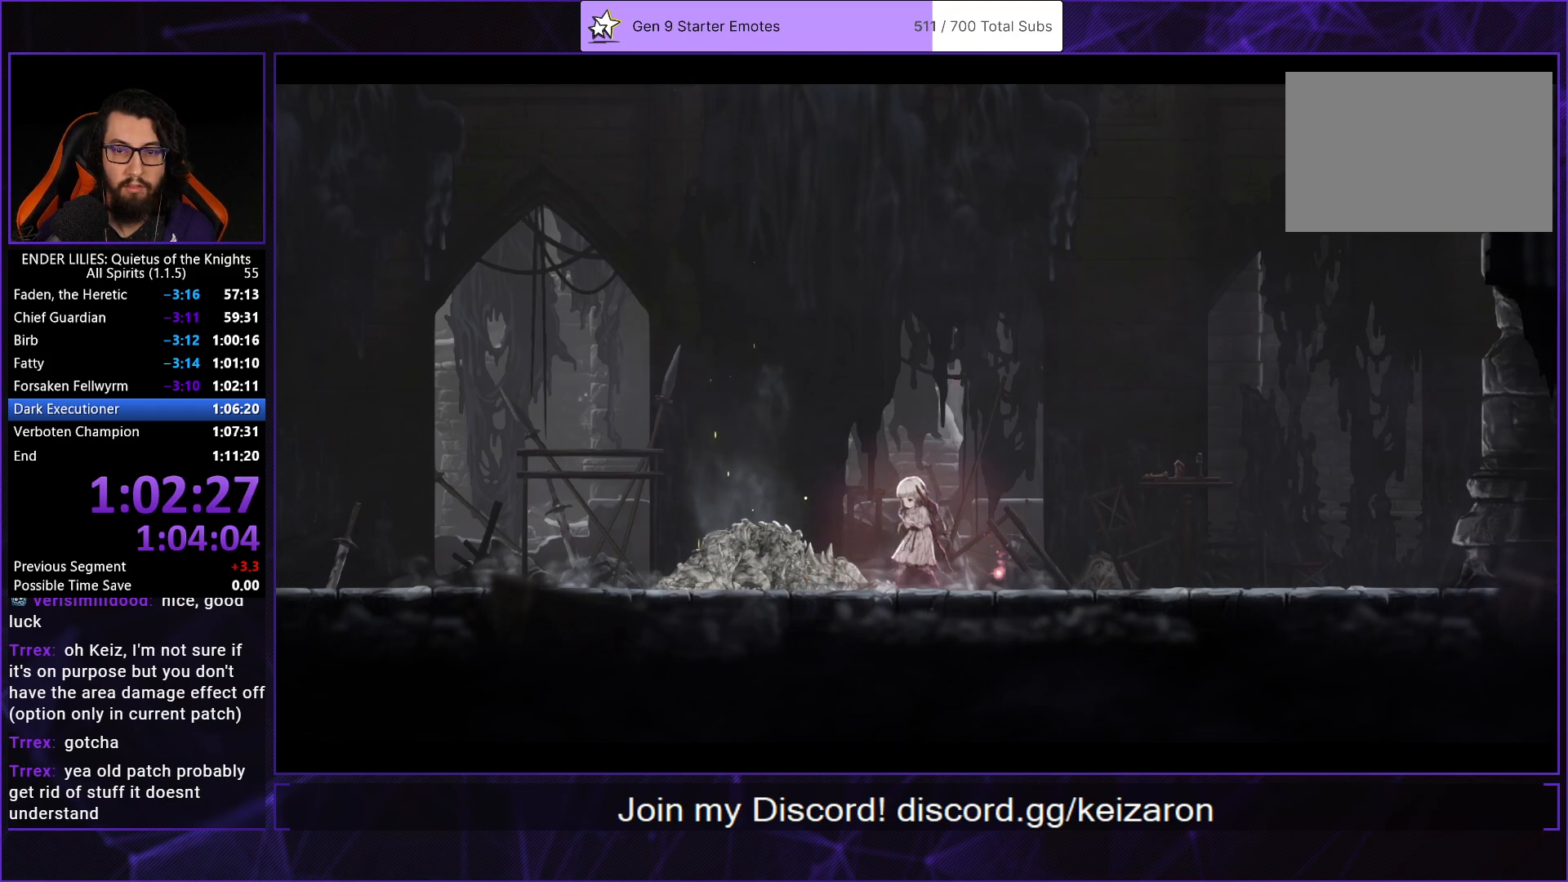
{"buttons": ["START"], "left_stick": "center", "right_stick": "center", "events": [[67, "DPAD_LEFT", "up"], [483, "START", "down"]]}
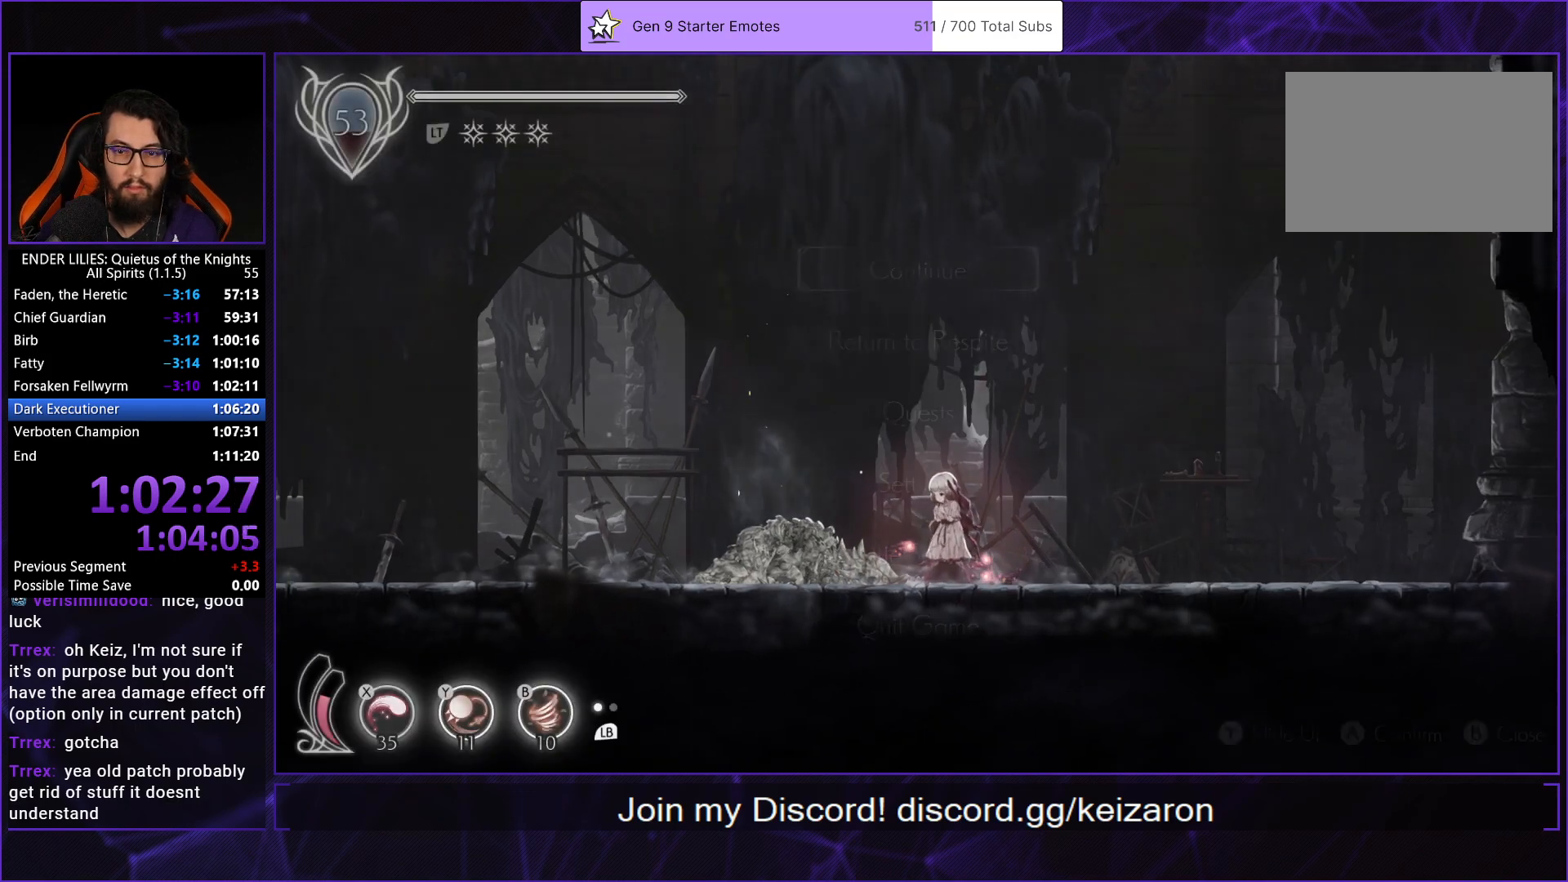
{"buttons": ["DPAD_DOWN"], "left_stick": "center", "right_stick": "center", "events": [[100, "START", "up"], [317, "DPAD_LEFT", "down"], [417, "DPAD_LEFT", "up"], [500, "DPAD_DOWN", "down"]]}
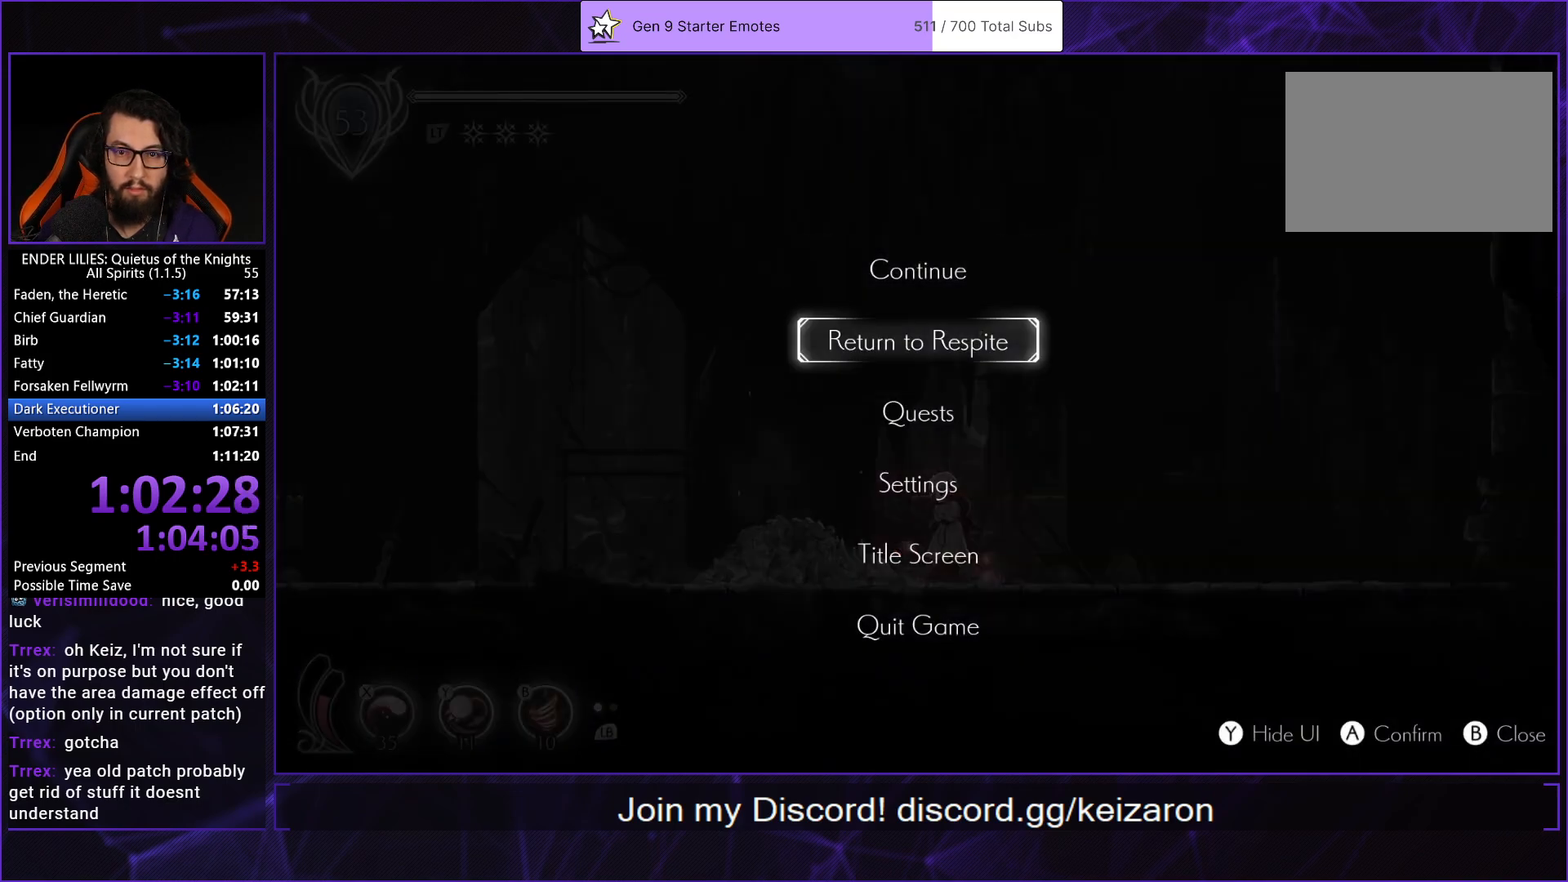
{"buttons": [], "left_stick": "center", "right_stick": "center", "events": [[50, "A", "down"], [100, "DPAD_DOWN", "up"], [133, "A", "up"], [200, "DPAD_LEFT", "down"], [267, "A", "down"], [300, "DPAD_LEFT", "up"], [333, "A", "up"], [417, "A", "down"], [483, "A", "up"]]}
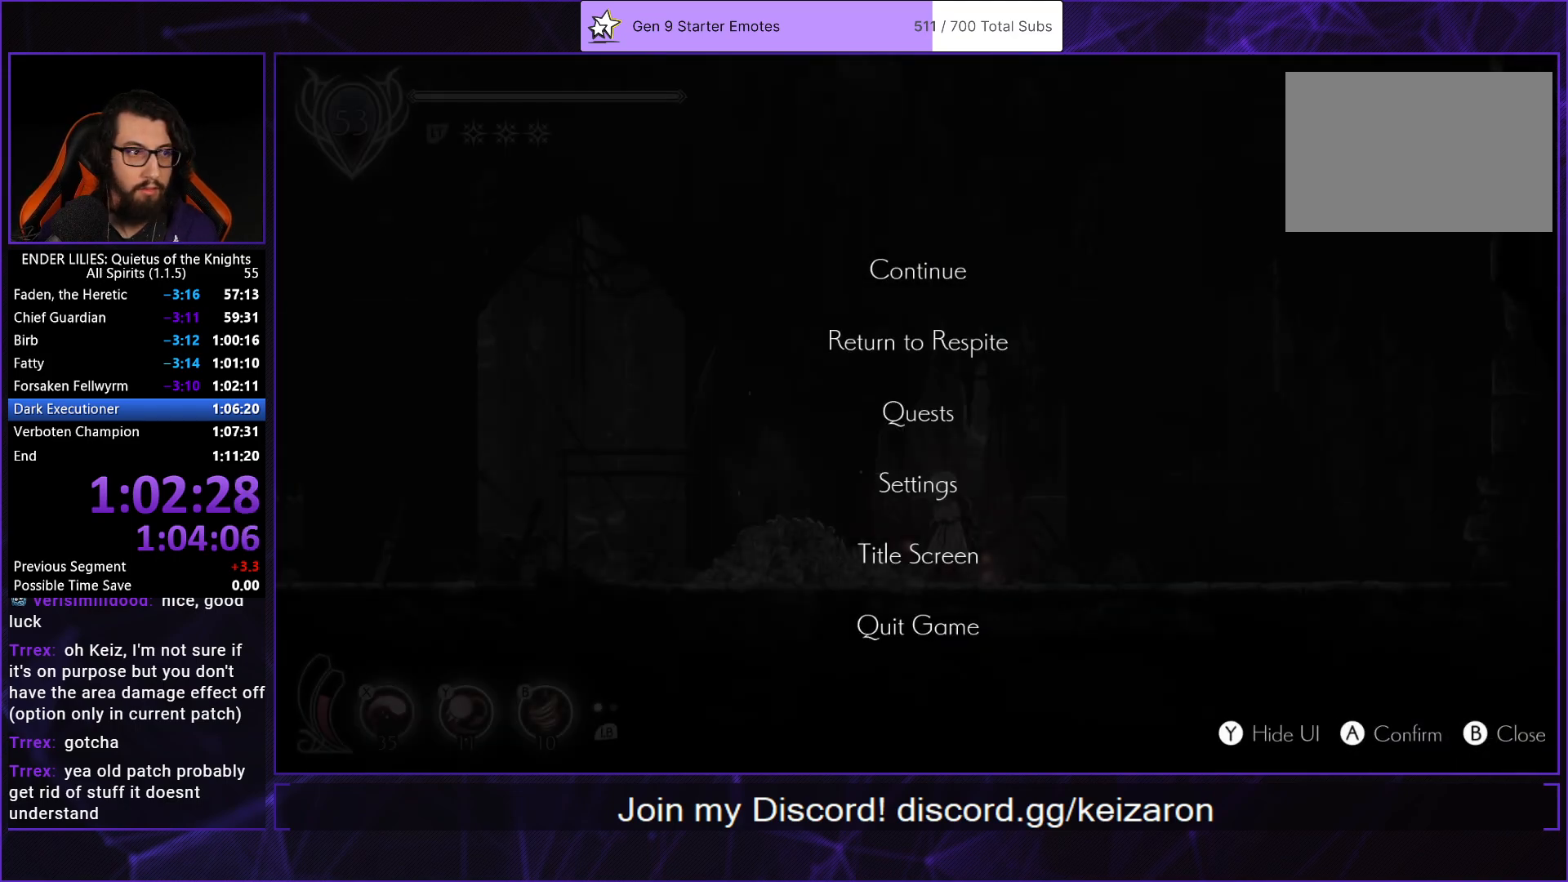
{"buttons": [], "left_stick": "center", "right_stick": "center", "events": [[50, "A", "down"], [117, "A", "up"], [167, "A", "down"], [233, "A", "up"], [283, "A", "down"], [350, "A", "up"], [400, "A", "down"], [467, "A", "up"]]}
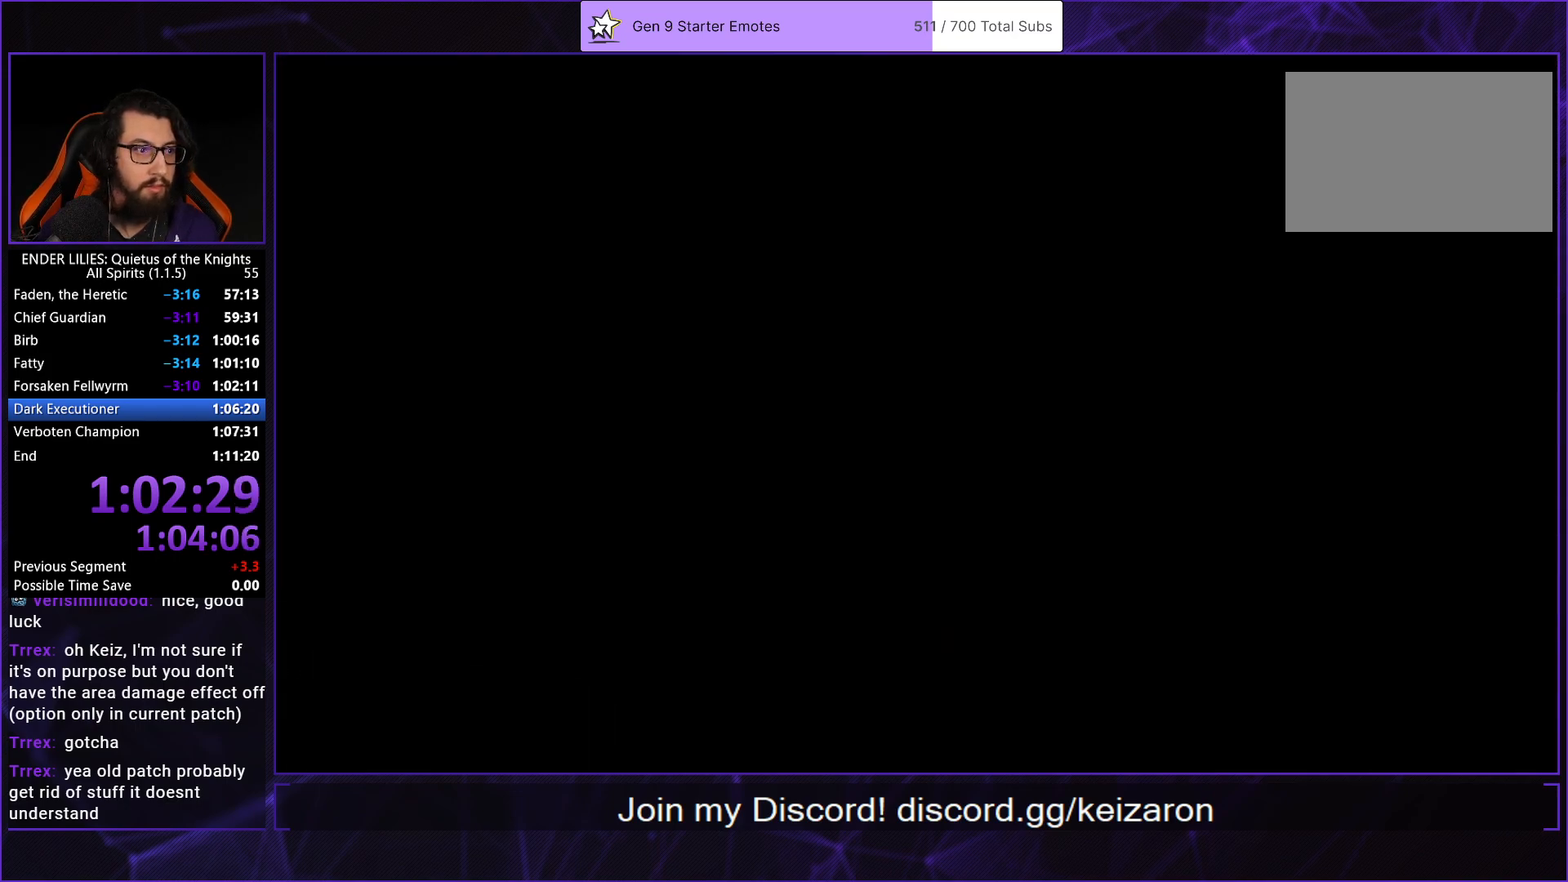
{"buttons": ["A"], "left_stick": "center", "right_stick": "center", "events": [[17, "A", "down"], [83, "A", "up"], [117, "A", "down"], [183, "A", "up"], [233, "A", "down"], [283, "A", "up"], [350, "A", "down"], [383, "A", "up"], [467, "A", "down"]]}
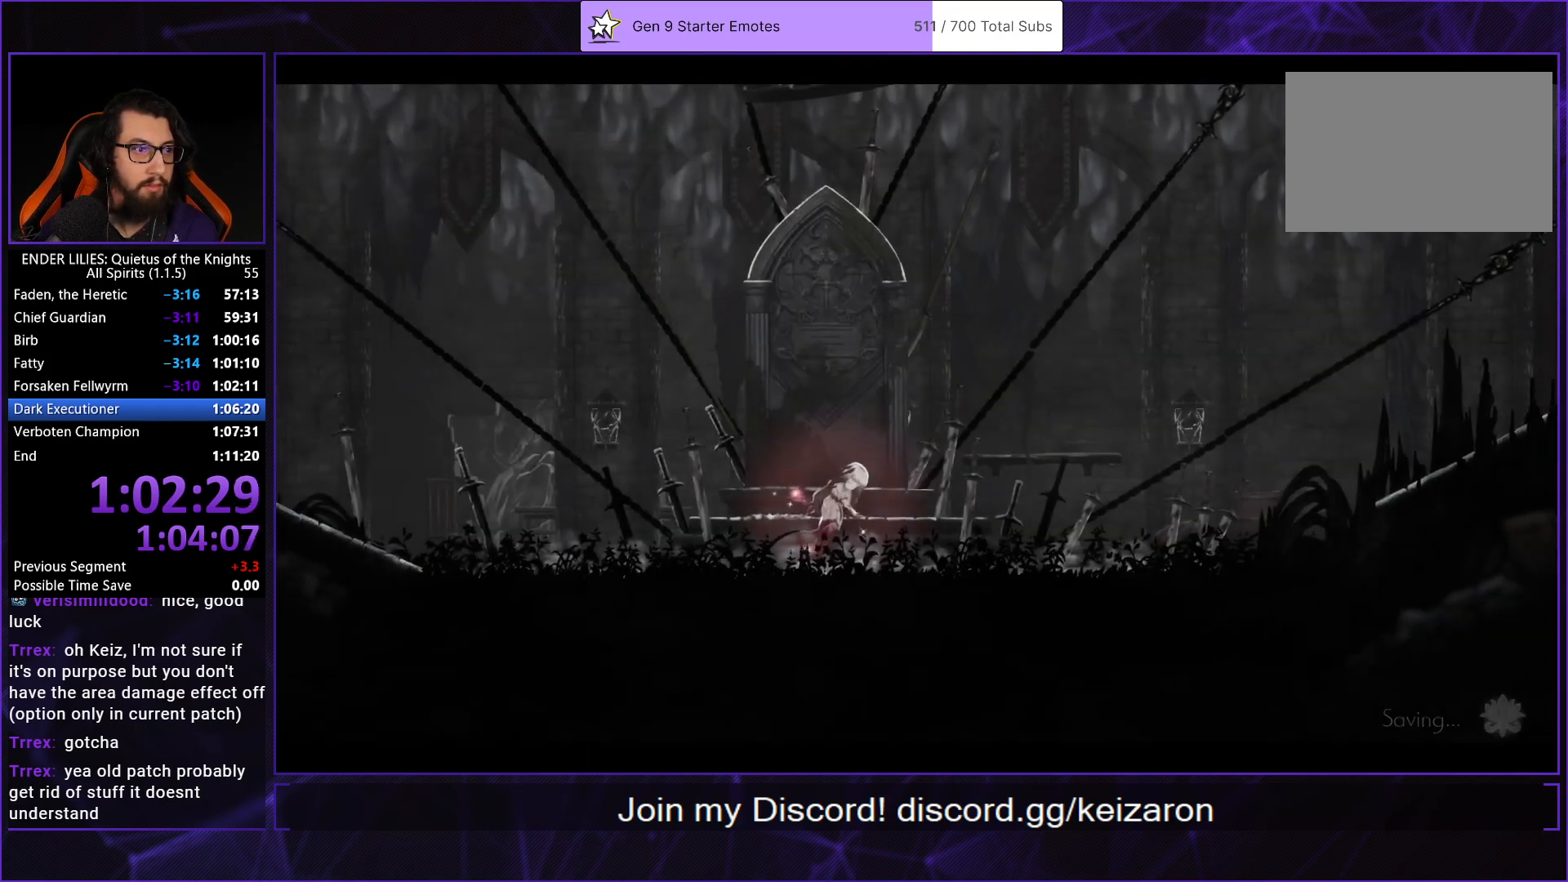
{"buttons": [], "left_stick": "center", "right_stick": "center", "events": [[17, "A", "up"], [83, "A", "down"], [117, "A", "up"], [183, "A", "down"], [250, "A", "up"]]}
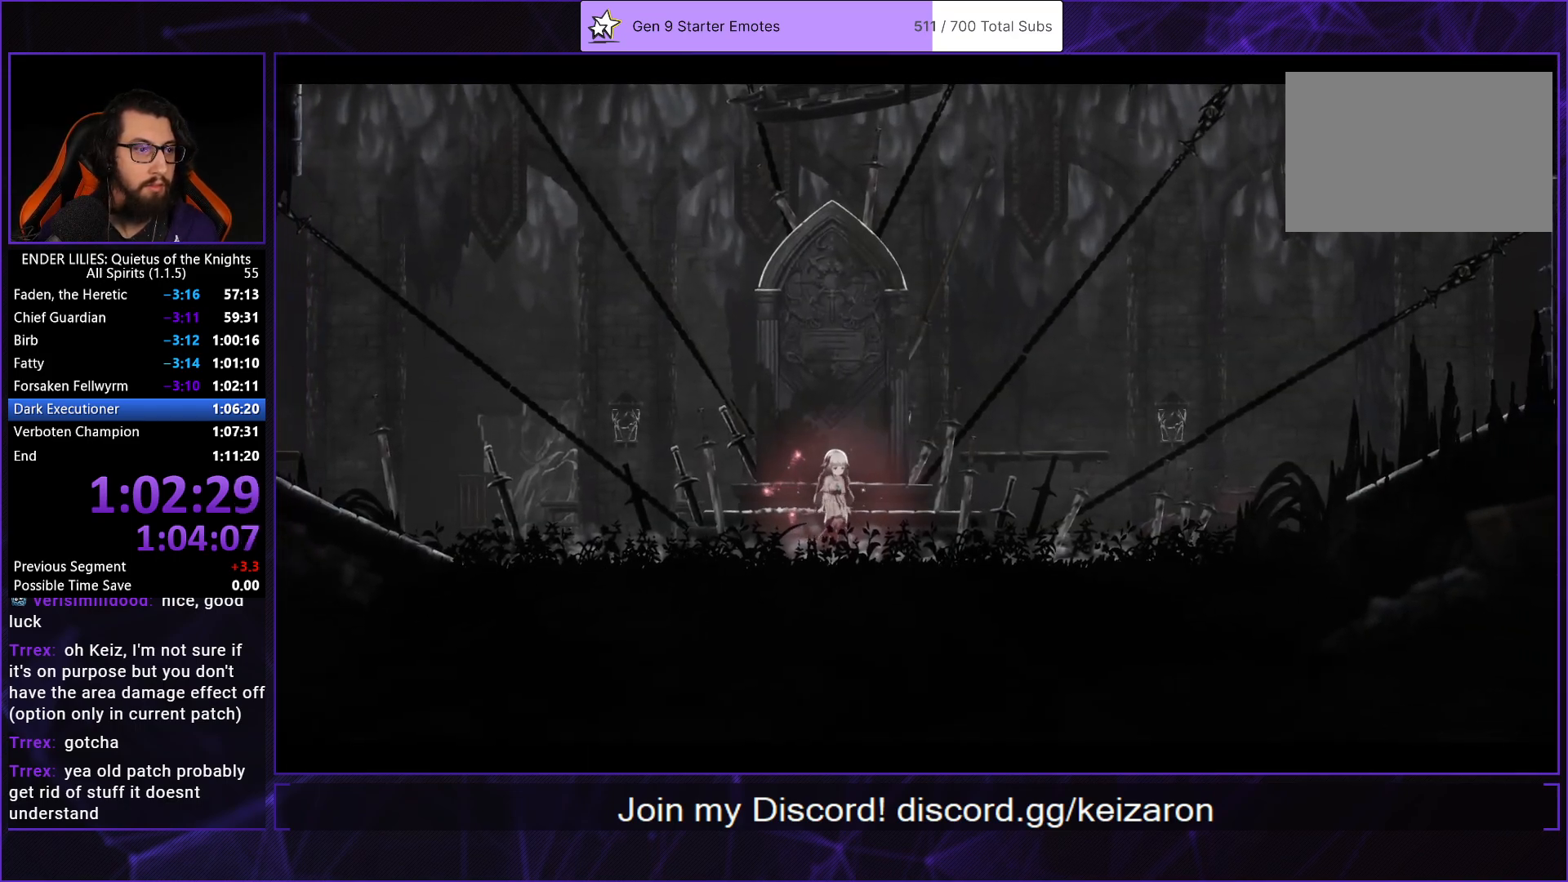
{"buttons": [], "left_stick": "center", "right_stick": "center", "events": []}
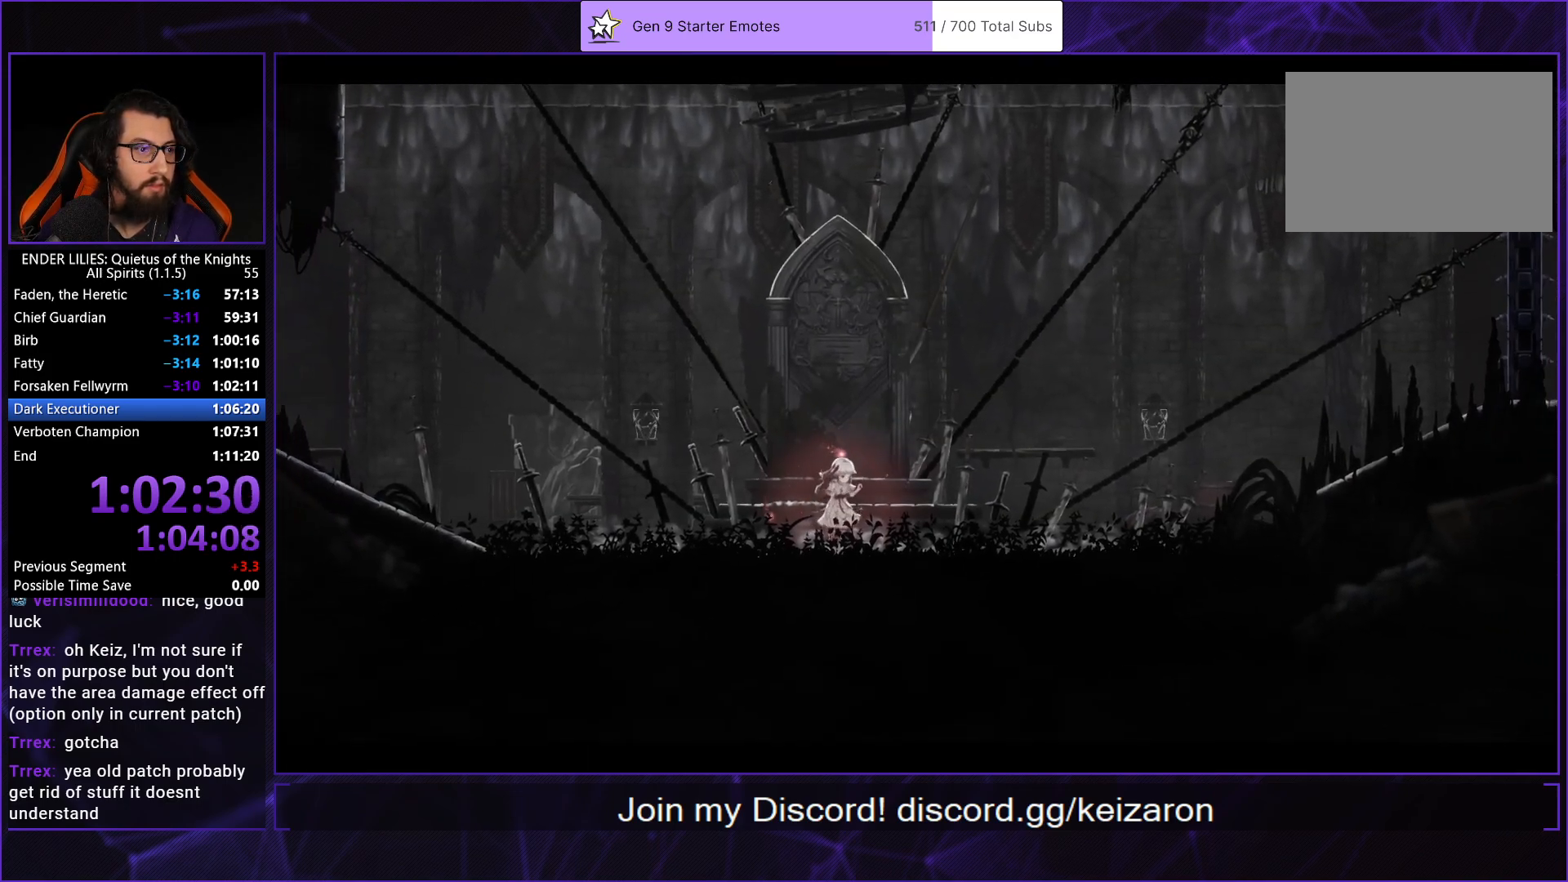
{"buttons": [], "left_stick": "center", "right_stick": "center", "events": []}
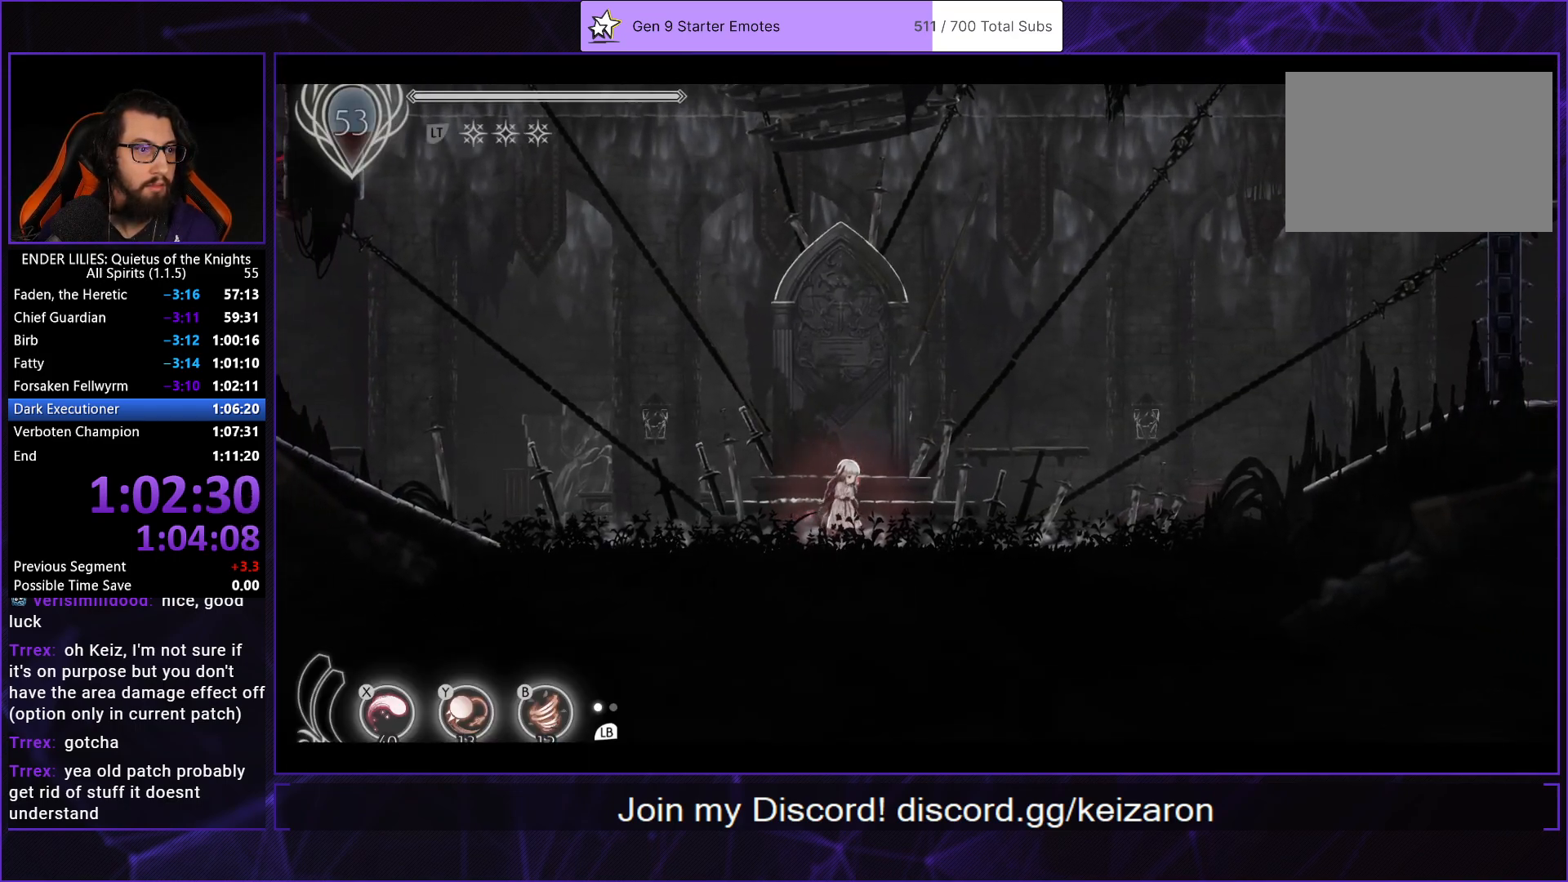
{"buttons": [], "left_stick": "center", "right_stick": "center", "events": []}
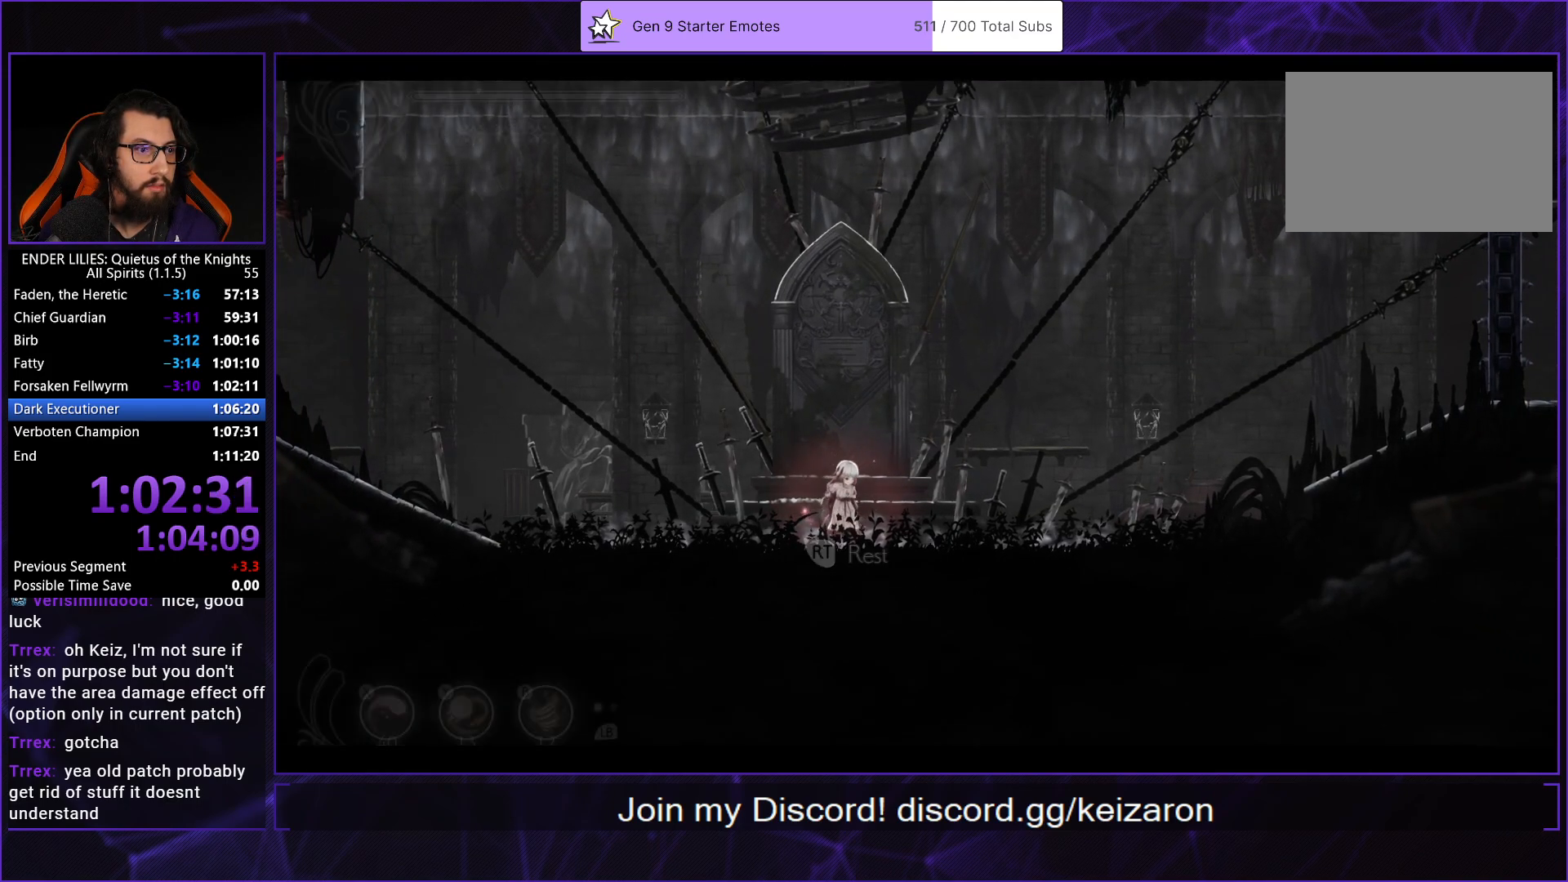
{"buttons": ["A"], "left_stick": "center", "right_stick": "center", "events": [[467, "A", "down"]]}
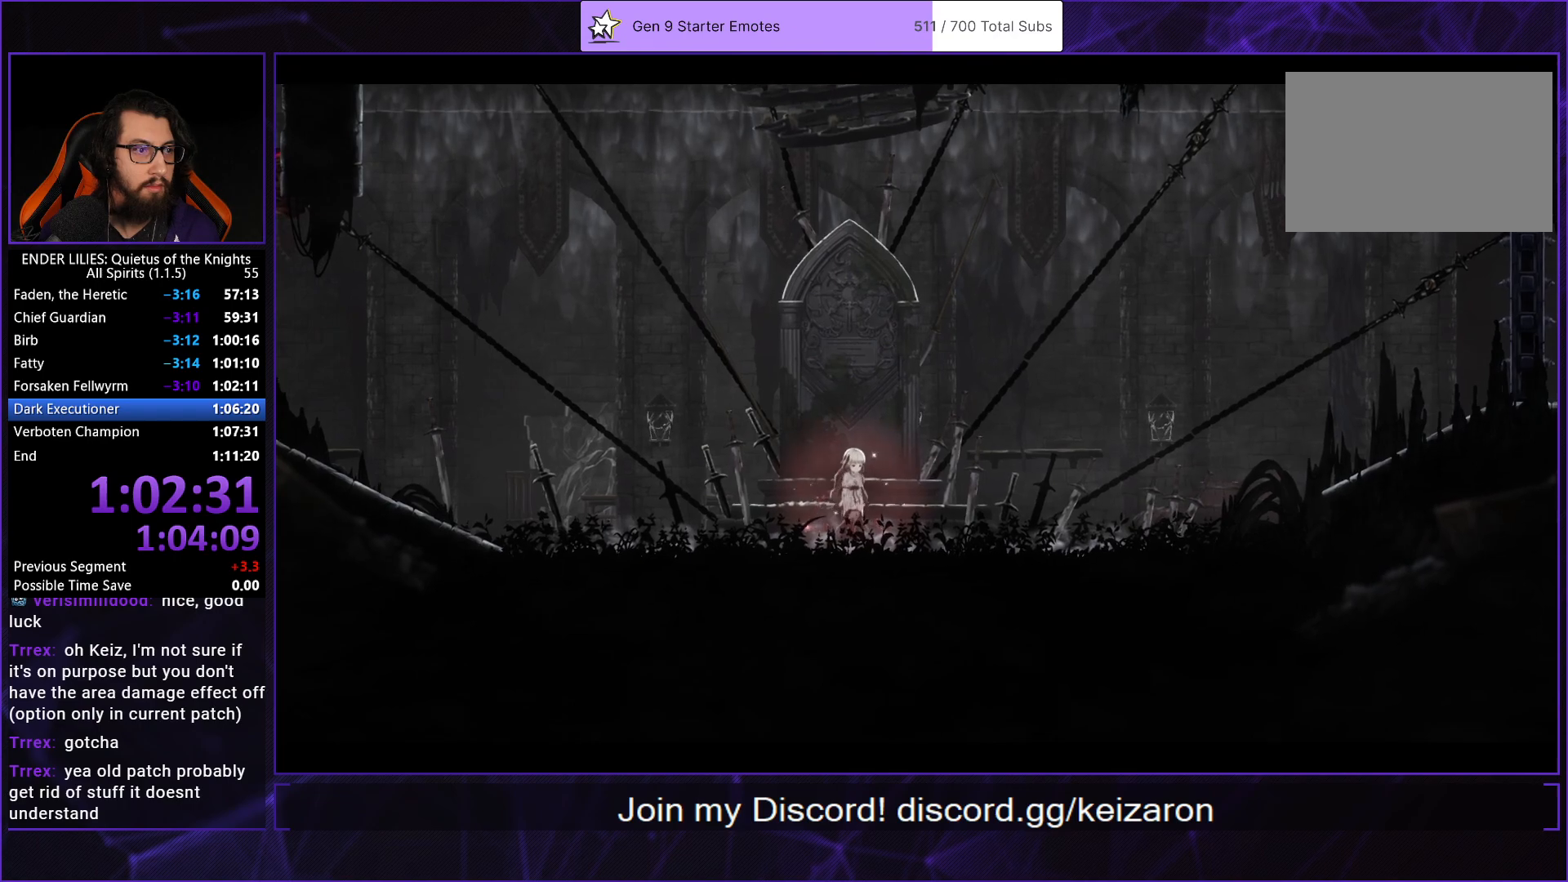
{"buttons": [], "left_stick": "center", "right_stick": "center", "events": [[17, "A", "up"], [117, "A", "down"], [167, "A", "up"], [267, "A", "down"], [300, "A", "up"], [383, "A", "down"], [450, "A", "up"]]}
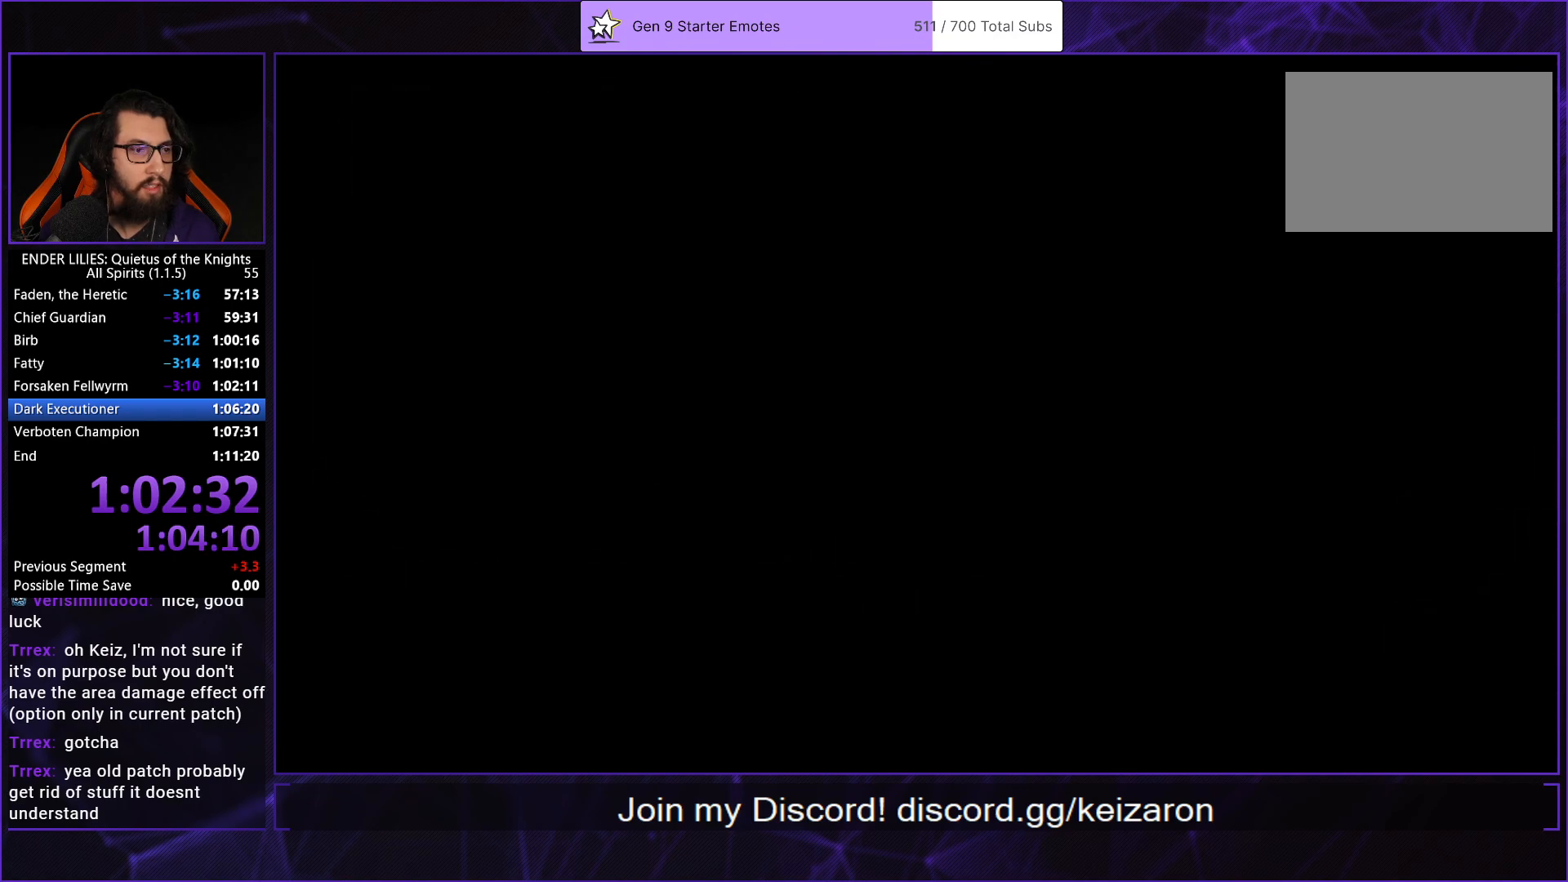
{"buttons": [], "left_stick": "center", "right_stick": "center", "events": [[17, "A", "down"], [117, "A", "up"], [233, "A", "down"], [317, "A", "up"], [400, "A", "down"], [500, "A", "up"]]}
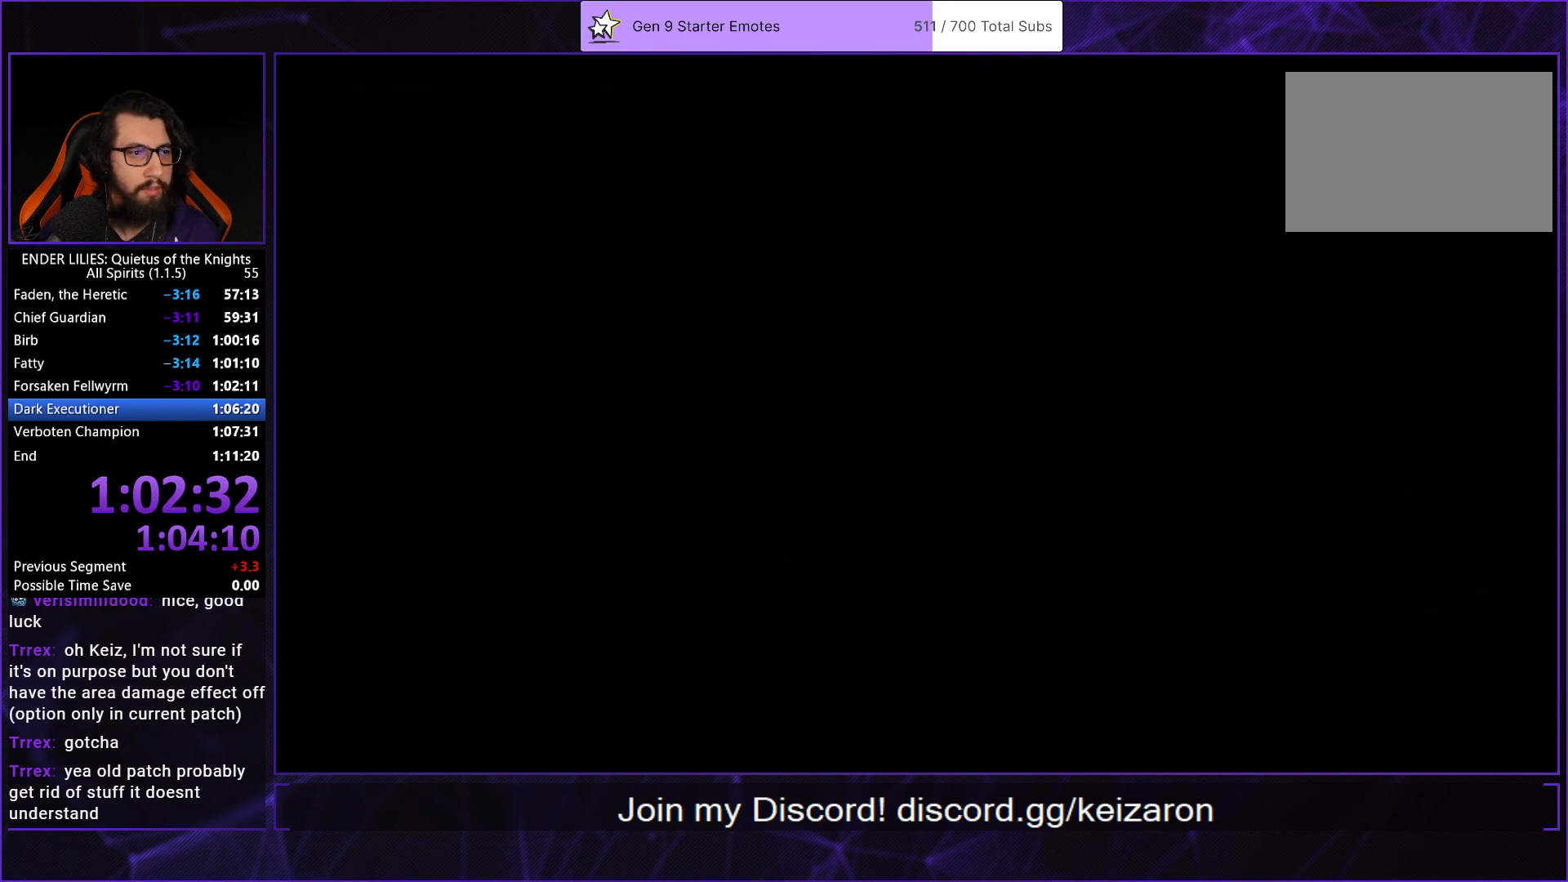
{"buttons": [], "left_stick": "center", "right_stick": "center", "events": []}